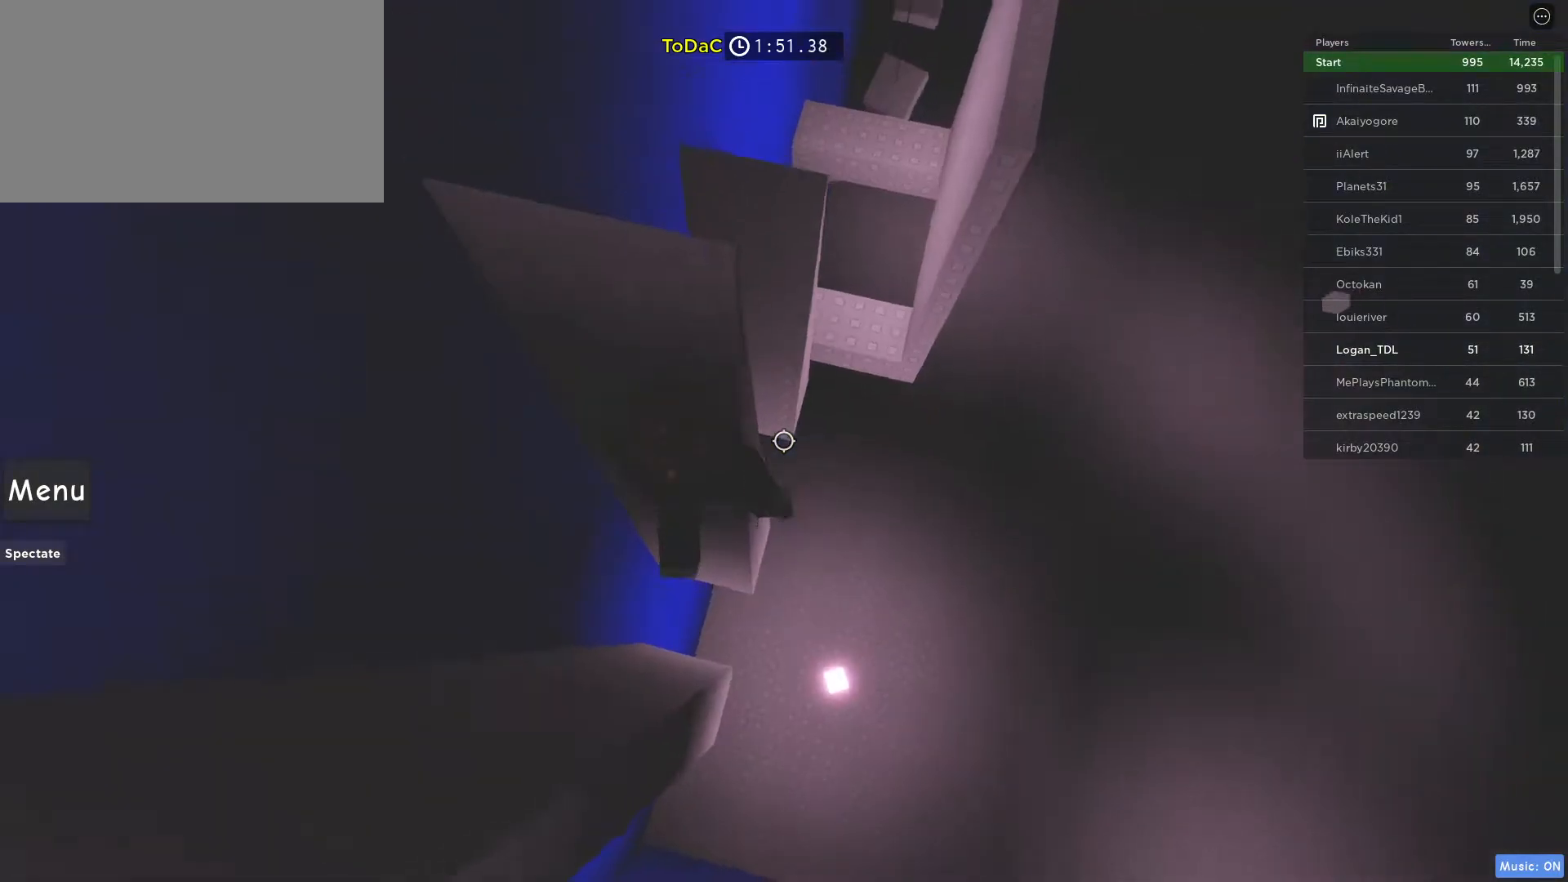
Gameplay with keyboard and mouse; each line is a JSON object with the keys and mouse buttons held at the frame after it. "events" lists presses ("down") and releases ("up") of "1", "2", "3", "4", "5", "a", "alt", "c", "caps_lock", "ctrl", "d", "e", "f", "g", "q", "r", "s", "shift", "space", "t", "tab", "v", "w", "x", "z", "mouse_left", "mouse_wheel" and "mouse_right" between this image and that frame as [ms after this image, input, new state], when the widget could be followed in between. "mouse_left", "mouse_wheel", "mouse_right" = the "left", "wheel", "right" buttons of the "mouse" list. No other keys are recorded. "wheel" means that the mouse wheel is clicked or scrolled. Not read: mouse_move.
{"keys": ["a", "space"], "mouse": [], "events": [[133, "w", "up"], [317, "a", "down"], [467, "space", "down"]]}
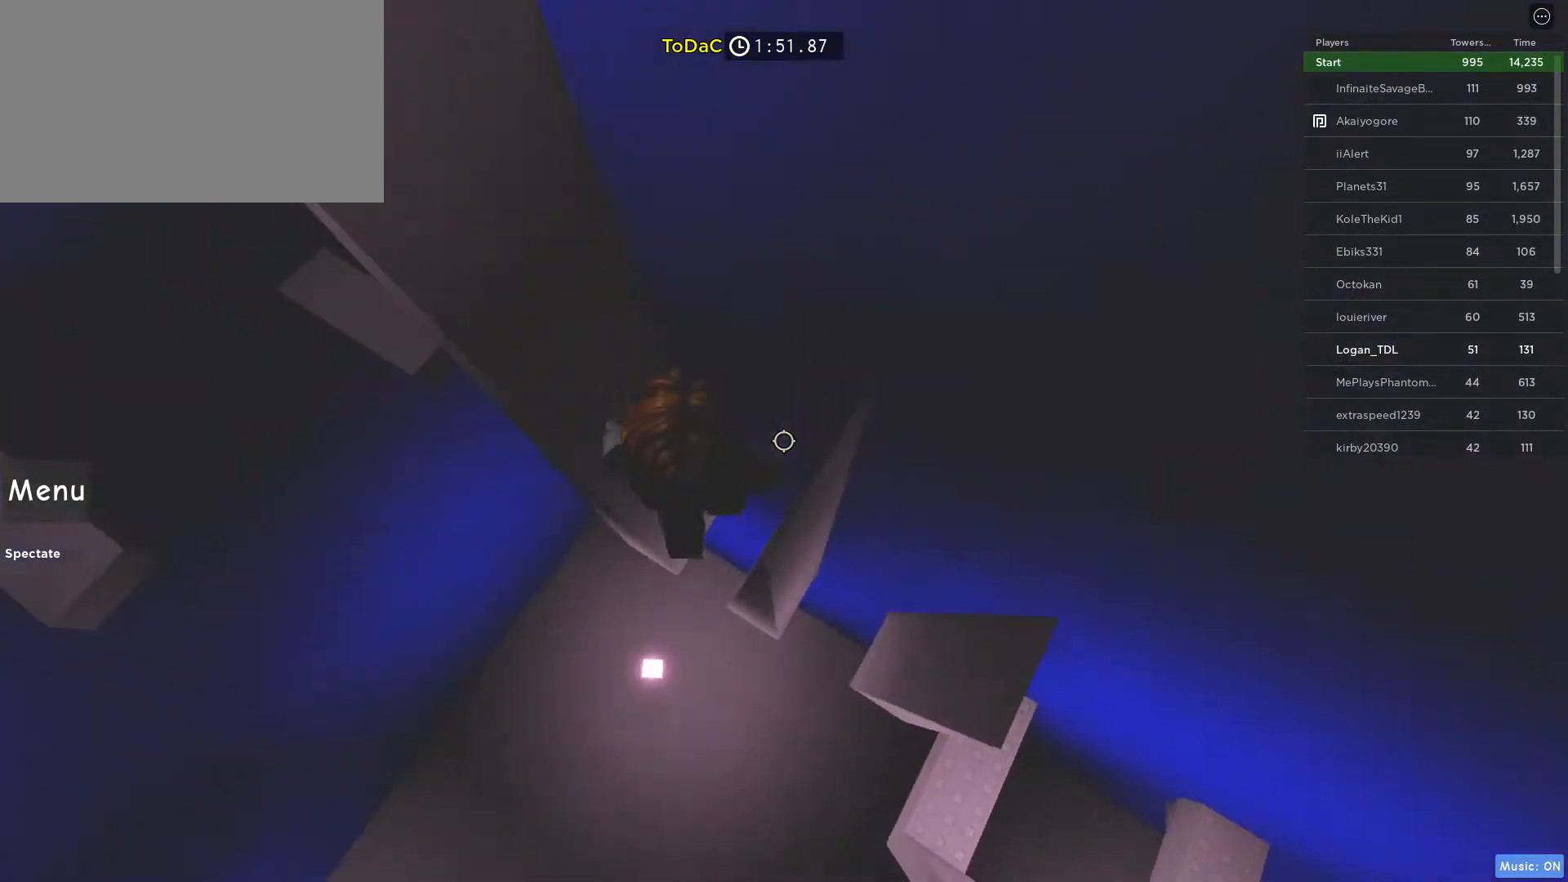
{"keys": ["a", "w"], "mouse": [], "events": [[100, "space", "up"], [200, "w", "down"]]}
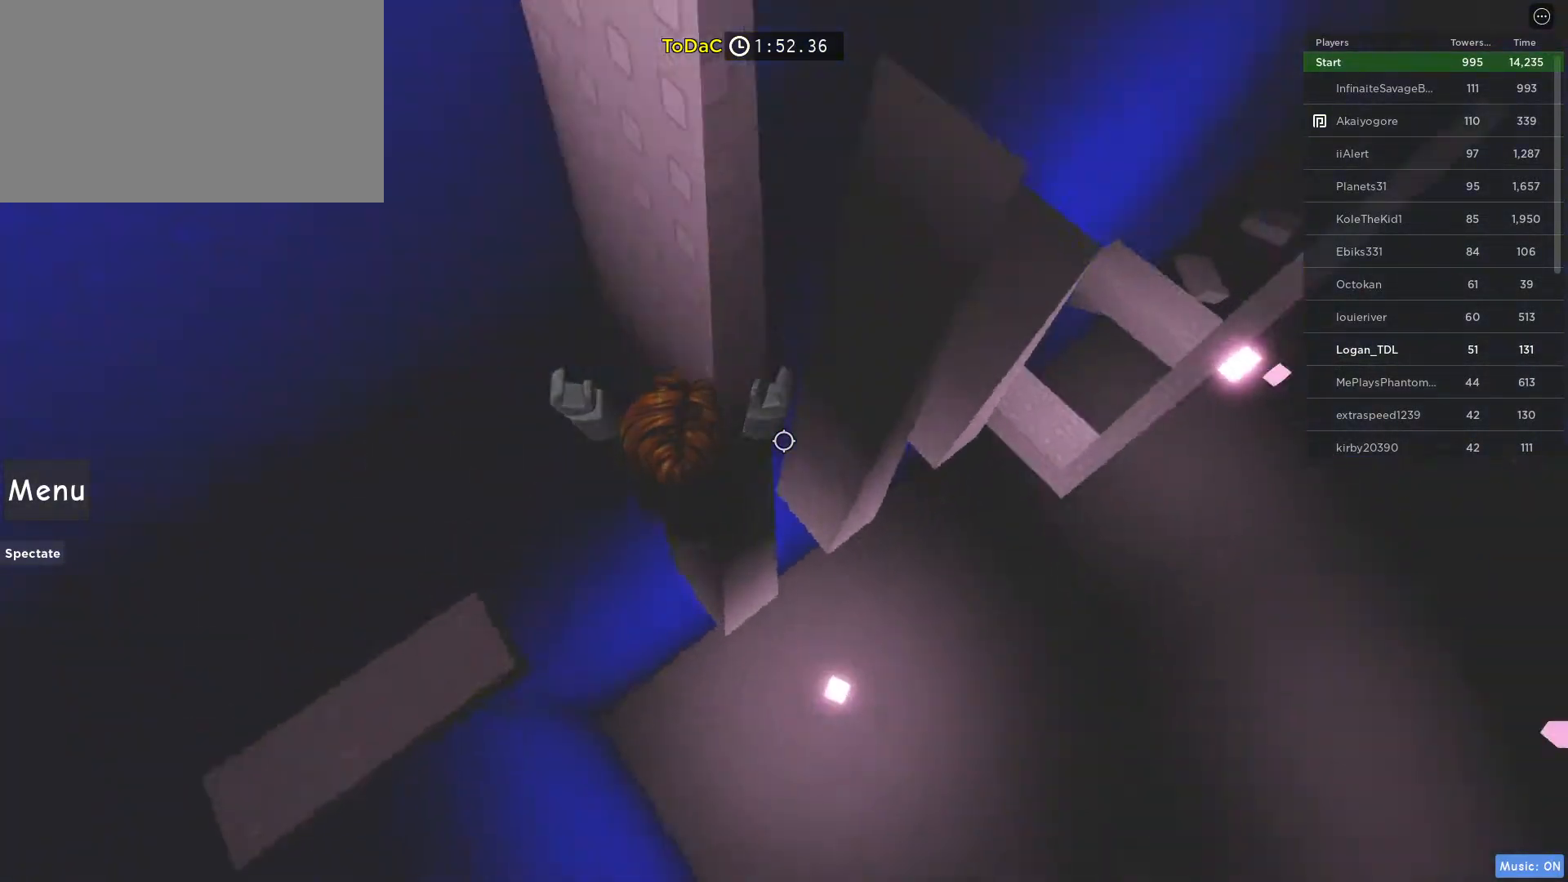
{"keys": ["space", "w"], "mouse": [], "events": [[200, "a", "up"], [400, "space", "down"]]}
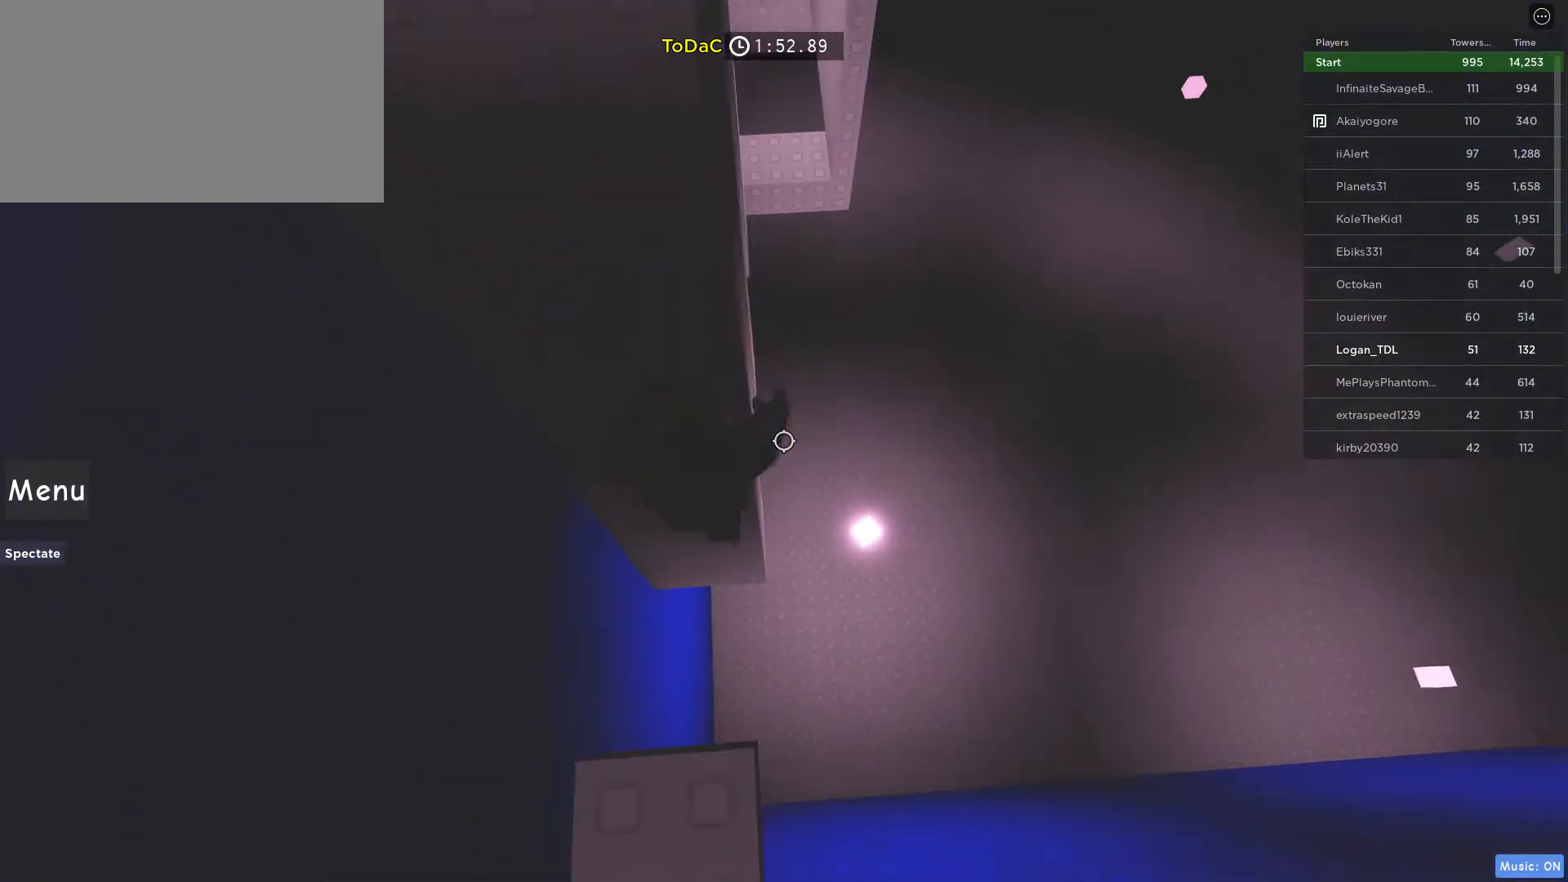
{"keys": [], "mouse": [], "events": [[100, "space", "up"], [233, "w", "up"], [267, "space", "down"], [467, "space", "up"]]}
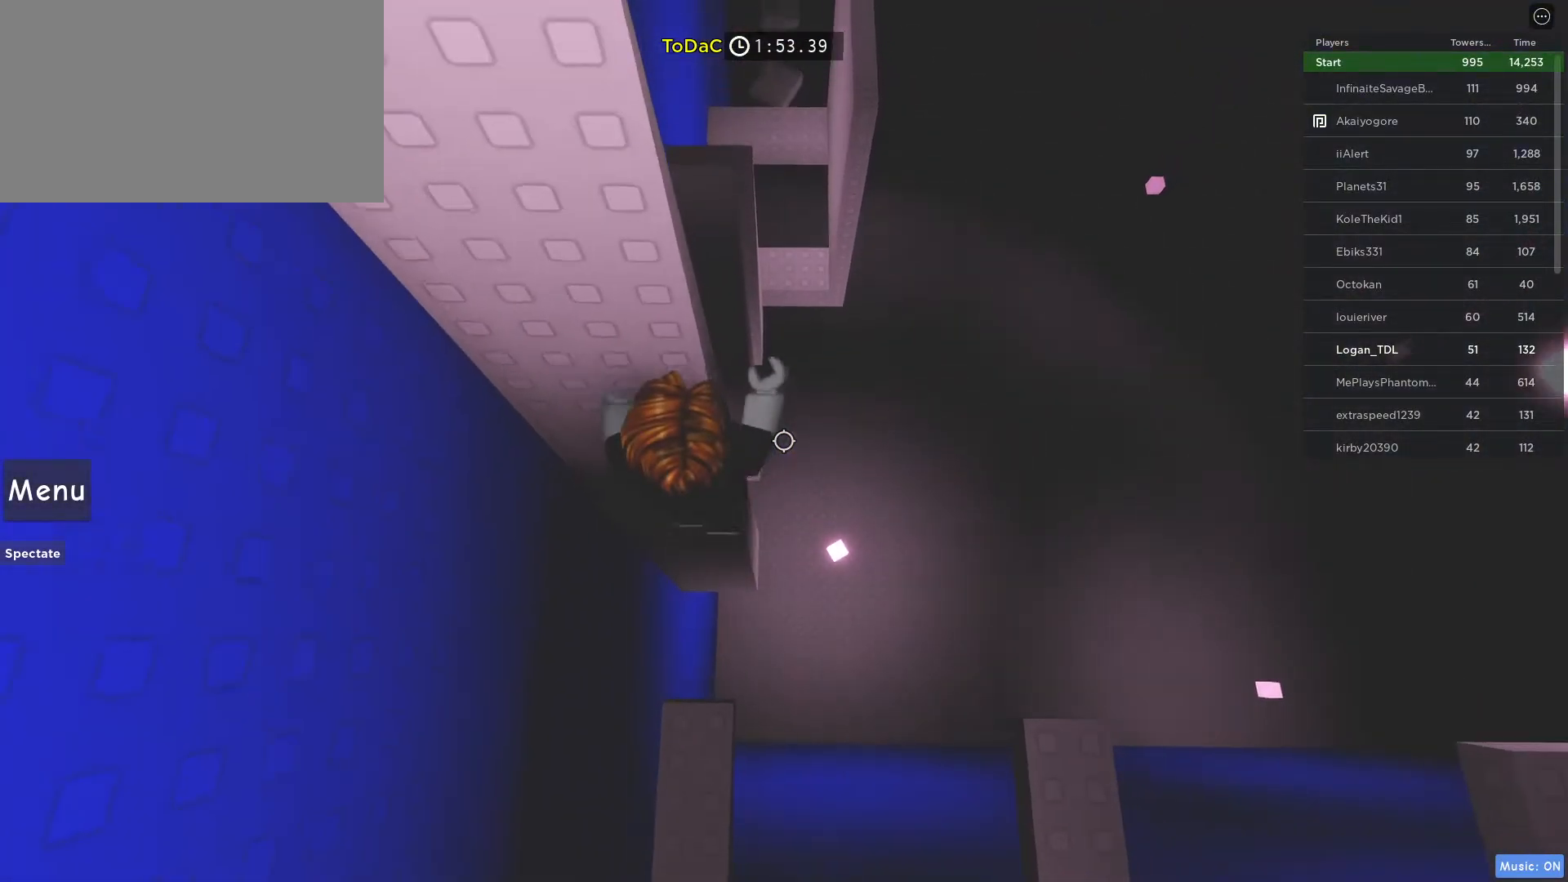
{"keys": ["d", "space"], "mouse": [], "events": [[17, "a", "down"], [17, "w", "down"], [150, "a", "up"], [150, "w", "up"], [333, "d", "down"], [333, "space", "down"]]}
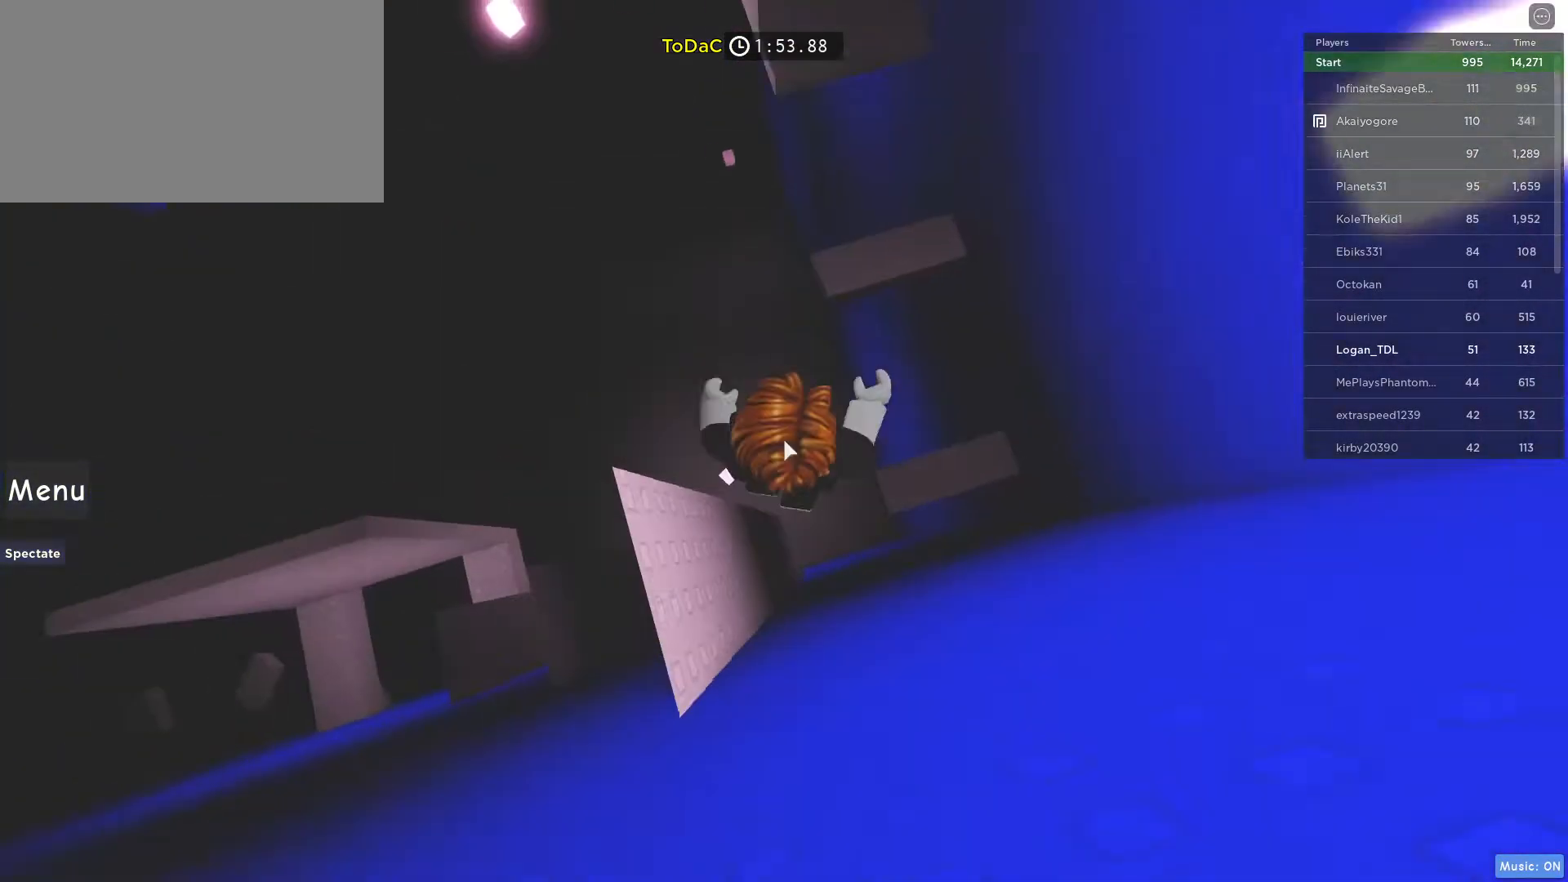
{"keys": ["d", "shift", "w"], "mouse": ["right"], "events": [[33, "shift", "down"], [67, "shift", "up"], [67, "space", "up"], [350, "mouse_right", "down"], [350, "w", "down"], [450, "shift", "down"]]}
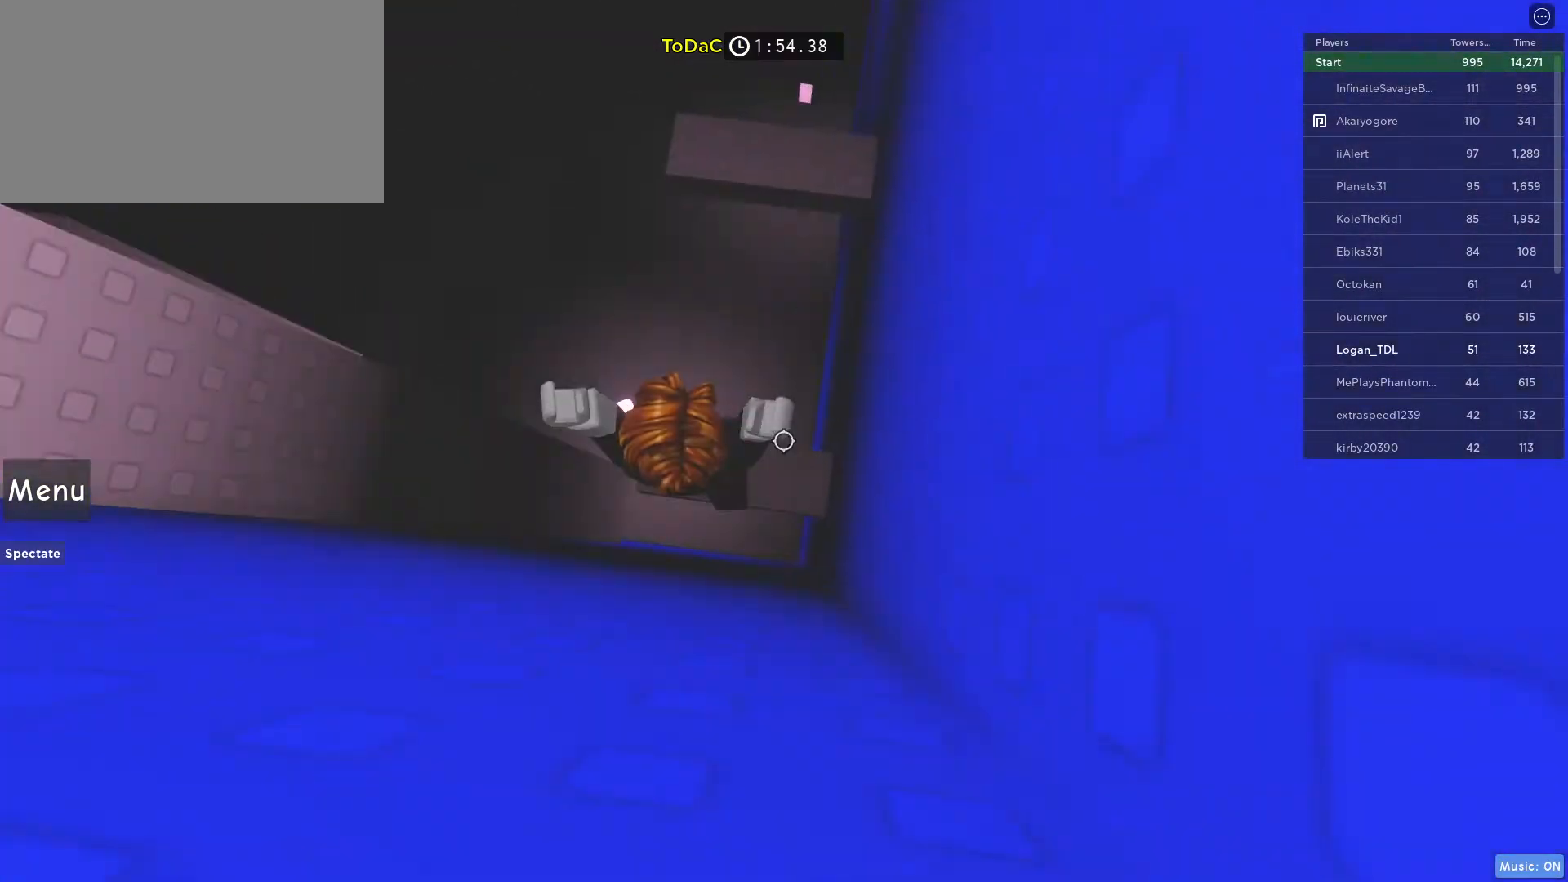
{"keys": ["a", "space"], "mouse": [], "events": [[33, "d", "up"], [100, "shift", "up"], [100, "w", "up"], [133, "mouse_right", "up"], [367, "a", "down"], [417, "space", "down"]]}
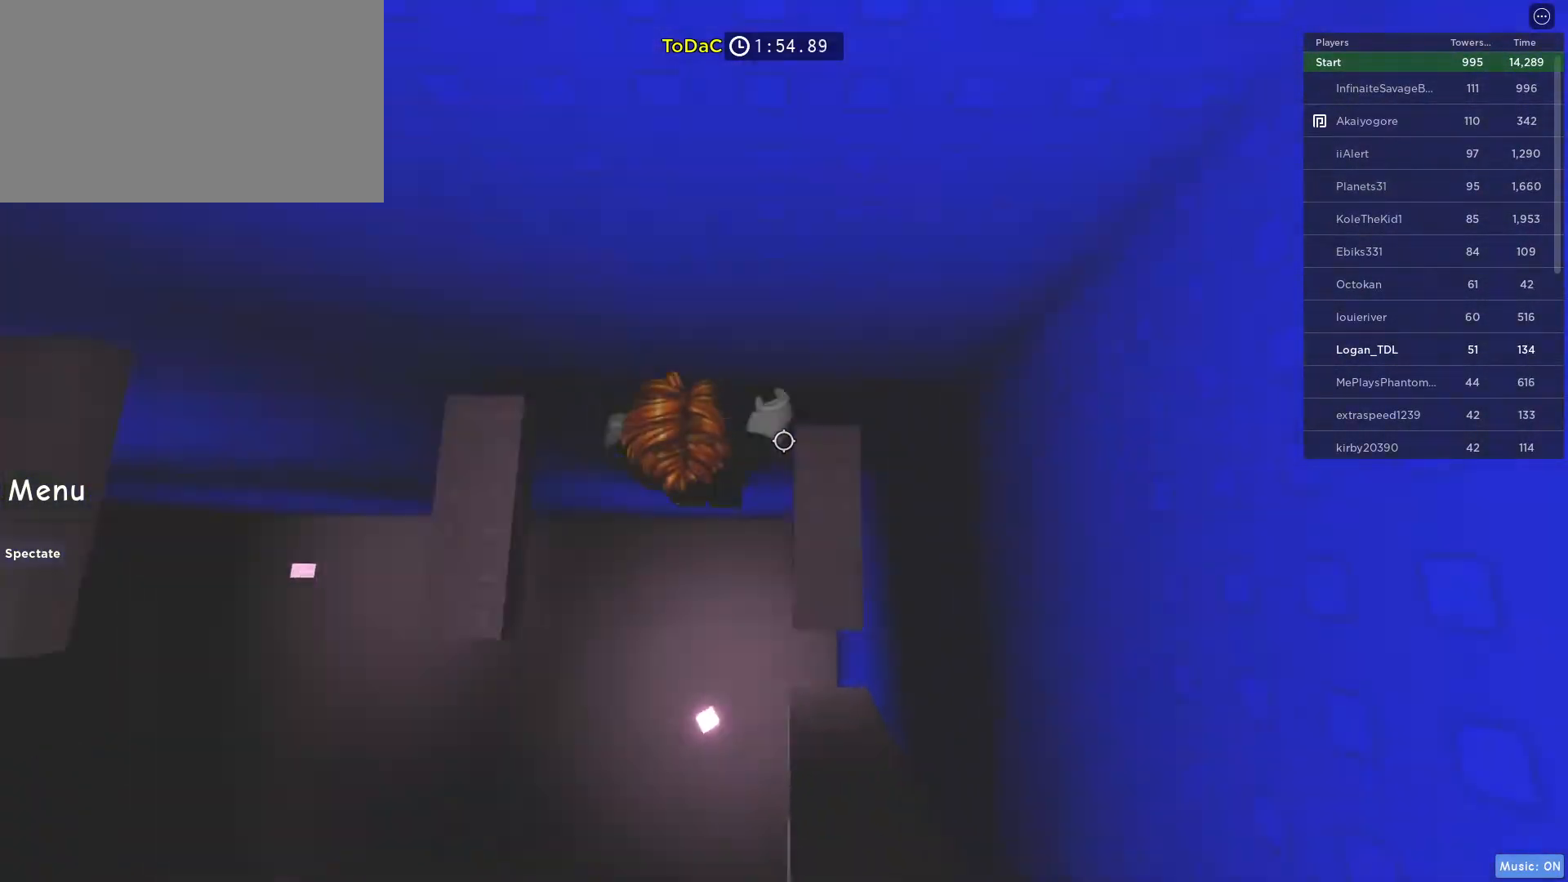
{"keys": ["a"], "mouse": [], "events": [[100, "space", "up"], [383, "a", "up"], [483, "a", "down"]]}
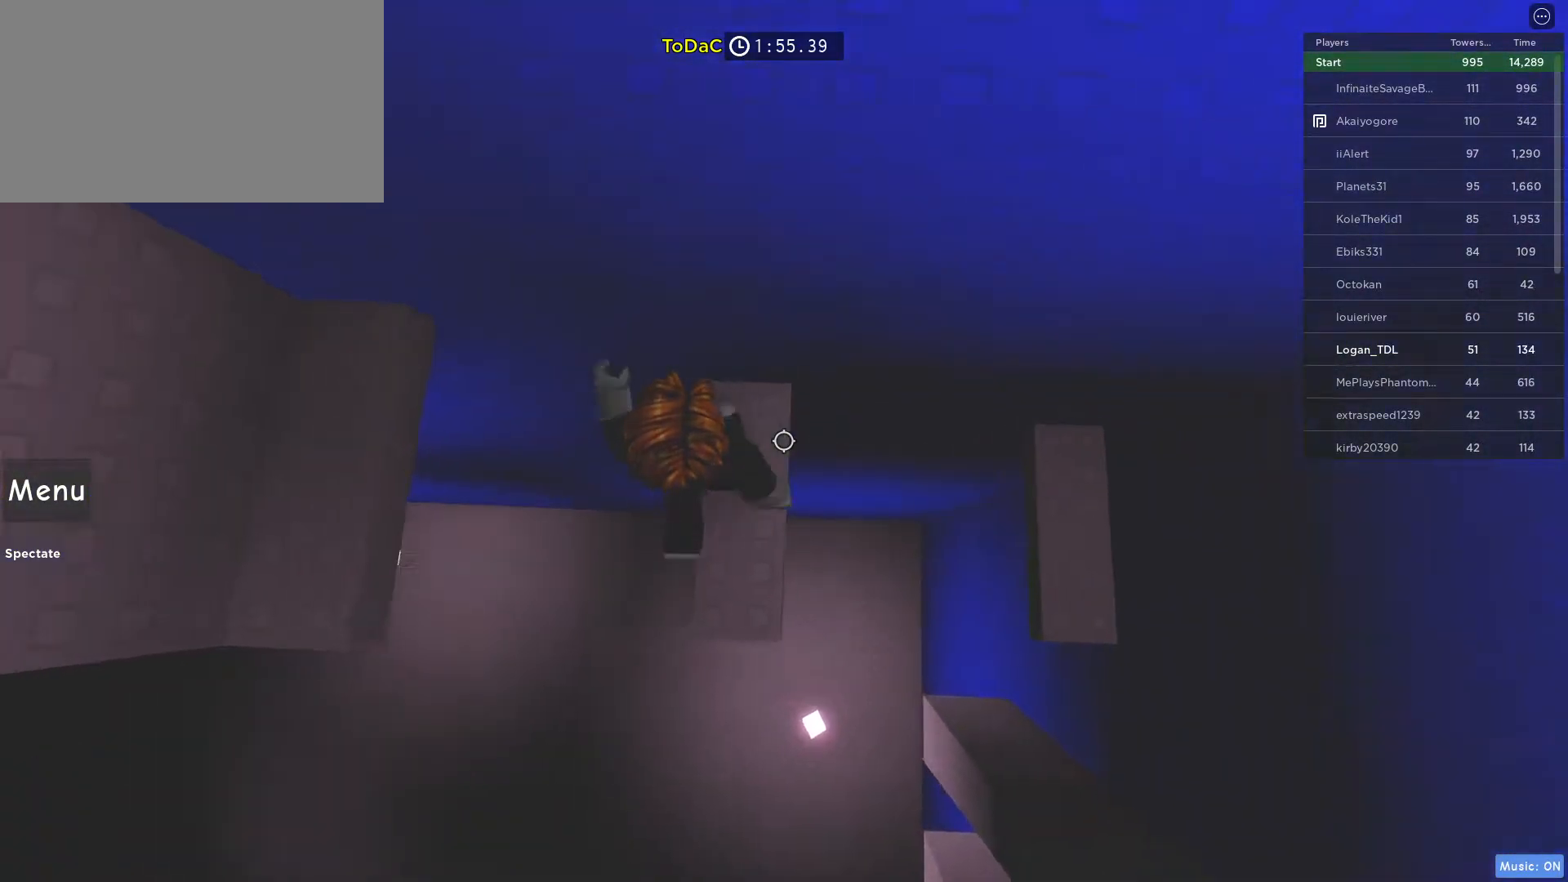
{"keys": ["a", "w"], "mouse": [], "events": [[33, "space", "down"], [217, "space", "up"], [300, "w", "down"]]}
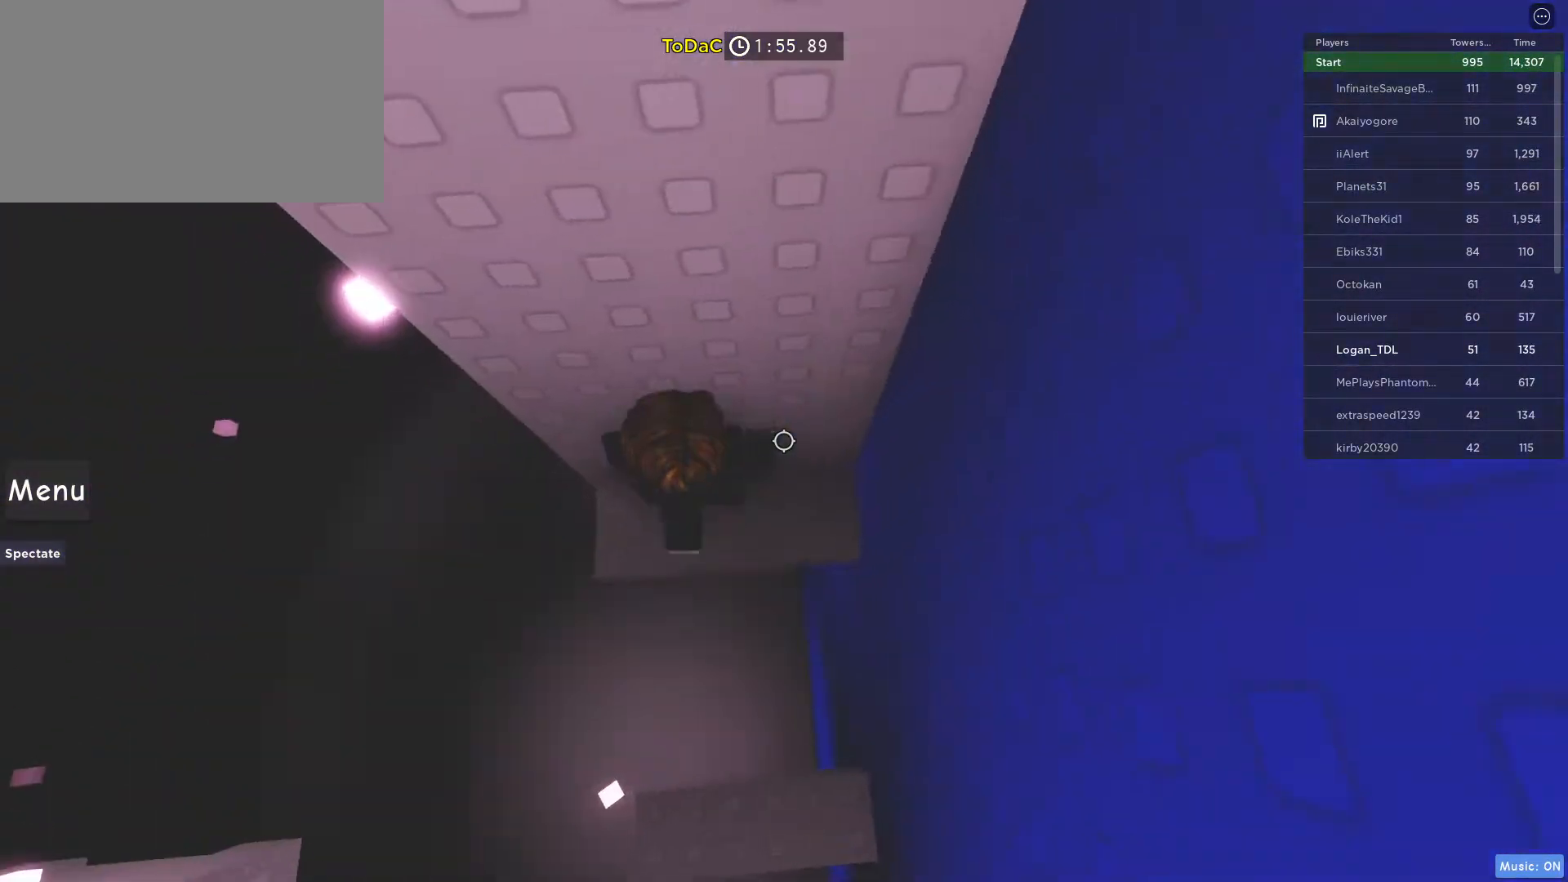
{"keys": ["a"], "mouse": [], "events": [[83, "a", "up"], [83, "w", "up"], [183, "a", "down"], [283, "space", "down"], [417, "space", "up"]]}
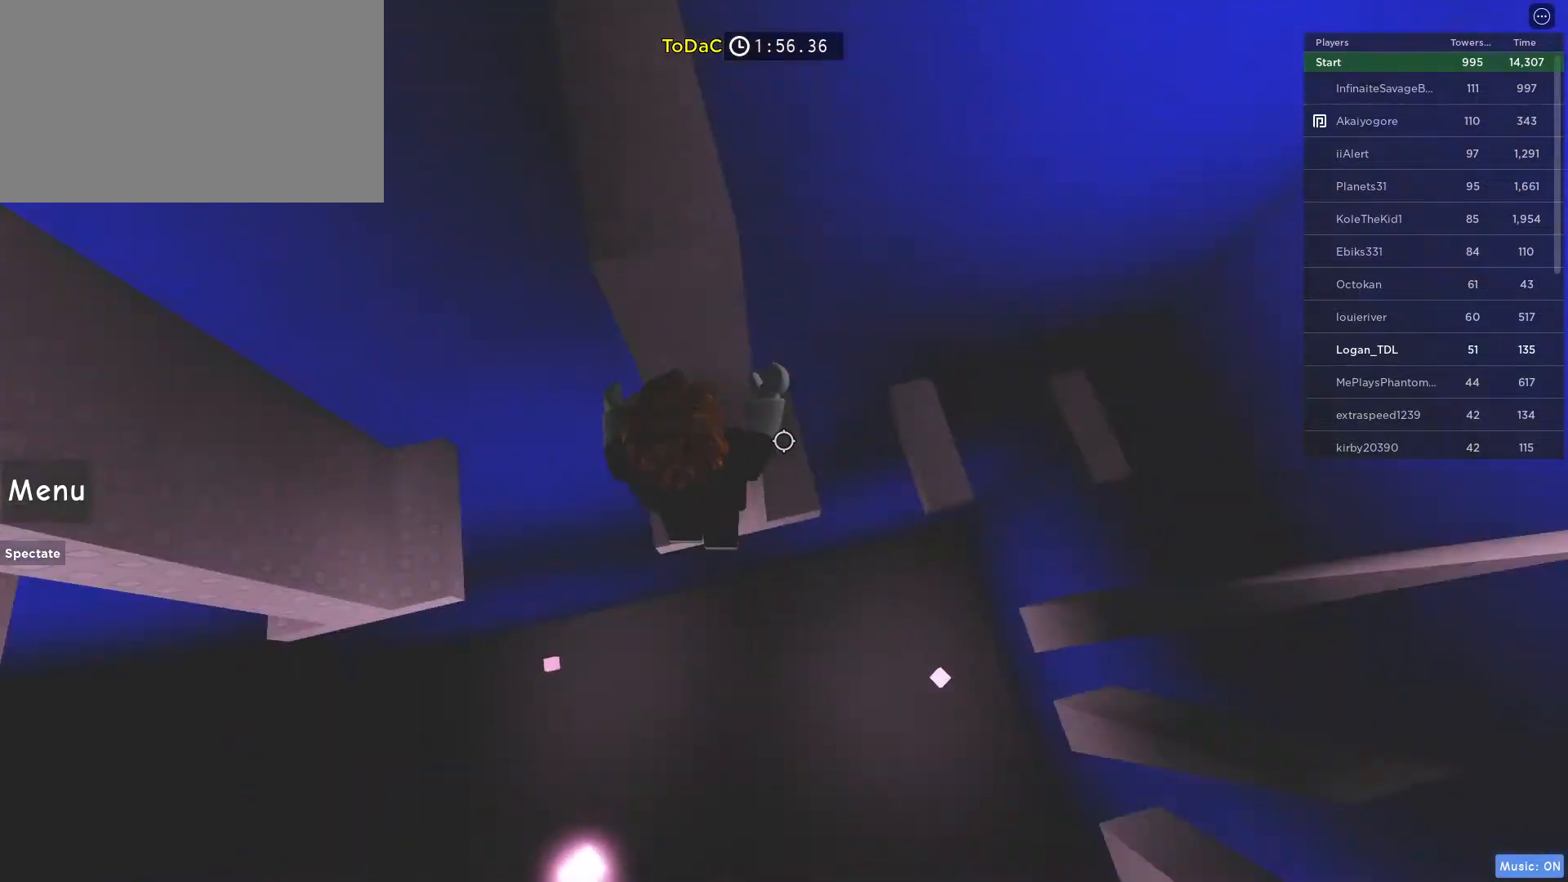
{"keys": ["a"], "mouse": [], "events": [[50, "w", "down"], [283, "a", "up"], [283, "w", "up"], [433, "a", "down"]]}
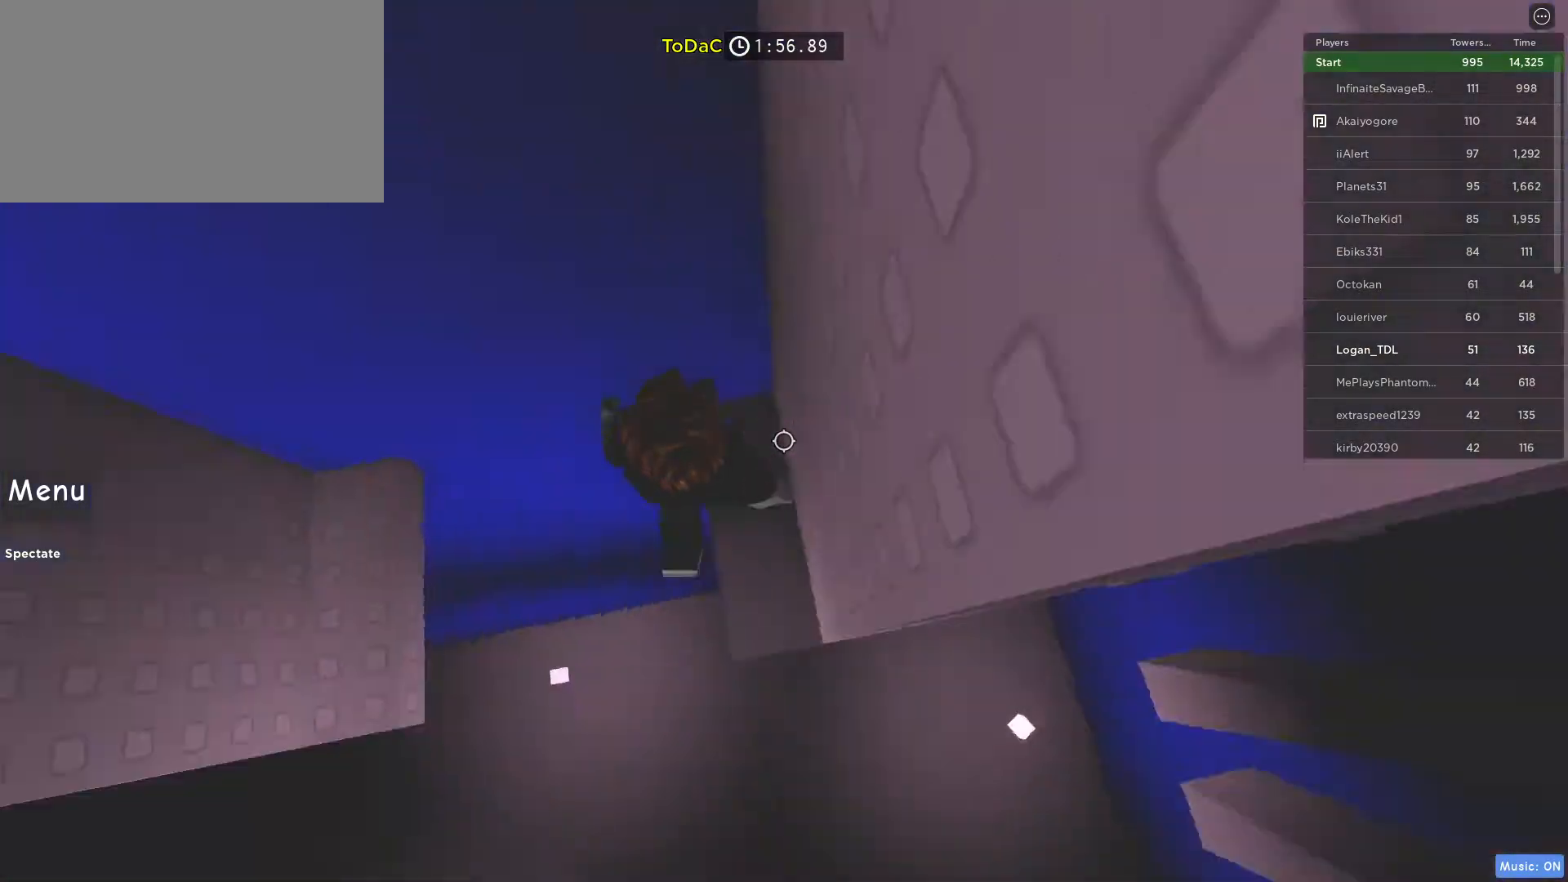
{"keys": ["a", "w"], "mouse": [], "events": [[33, "space", "down"], [167, "space", "up"], [317, "w", "down"]]}
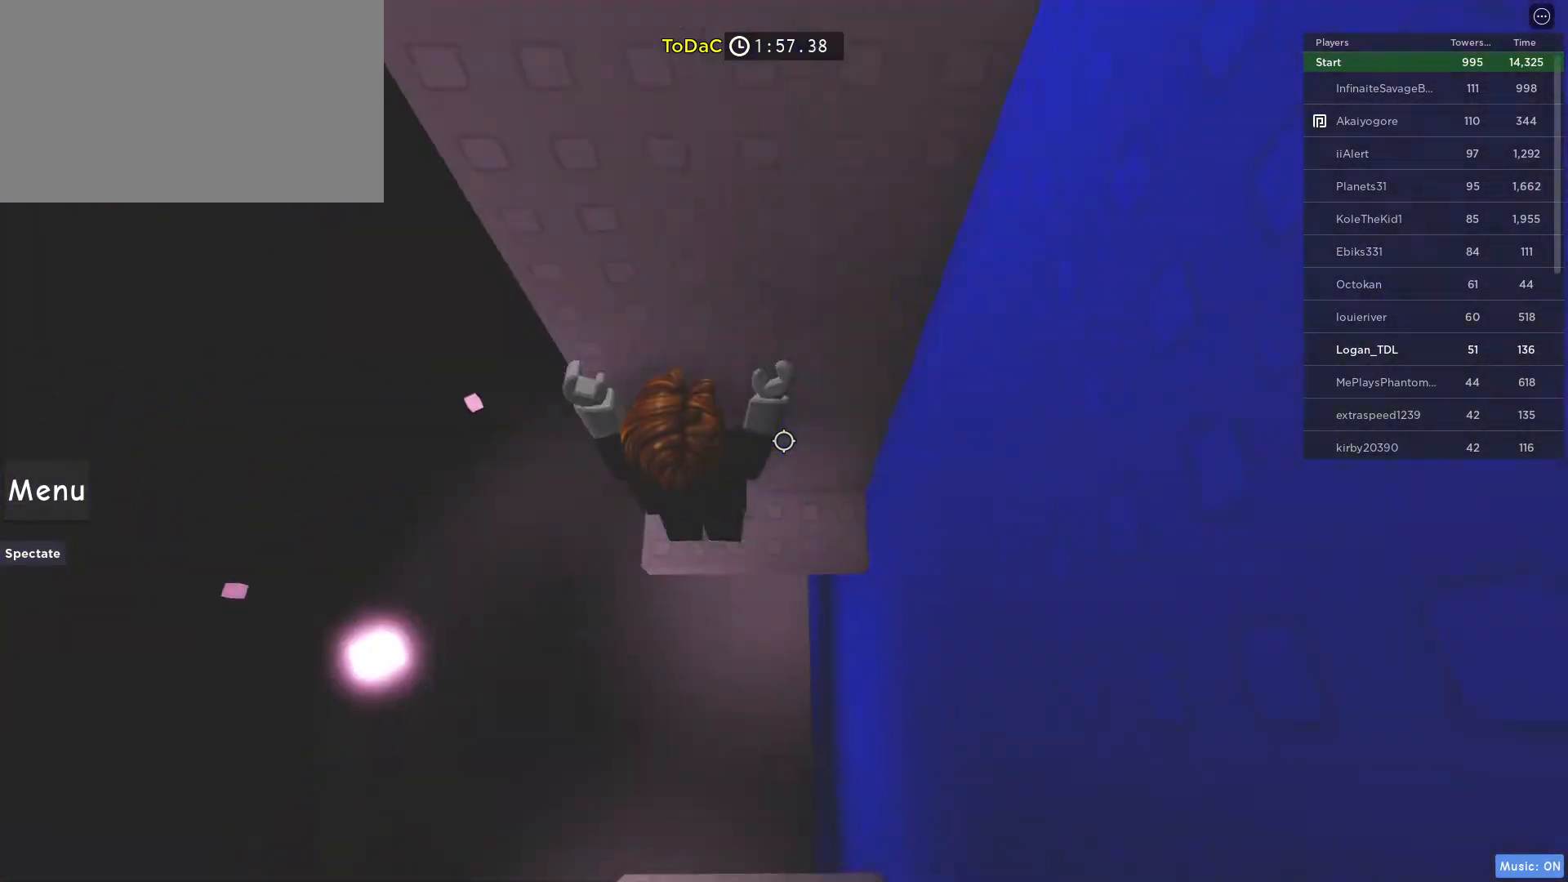
{"keys": ["a", "w"], "mouse": [], "events": [[67, "a", "up"], [67, "w", "up"], [83, "a", "down"], [233, "space", "down"], [367, "space", "up"], [467, "w", "down"]]}
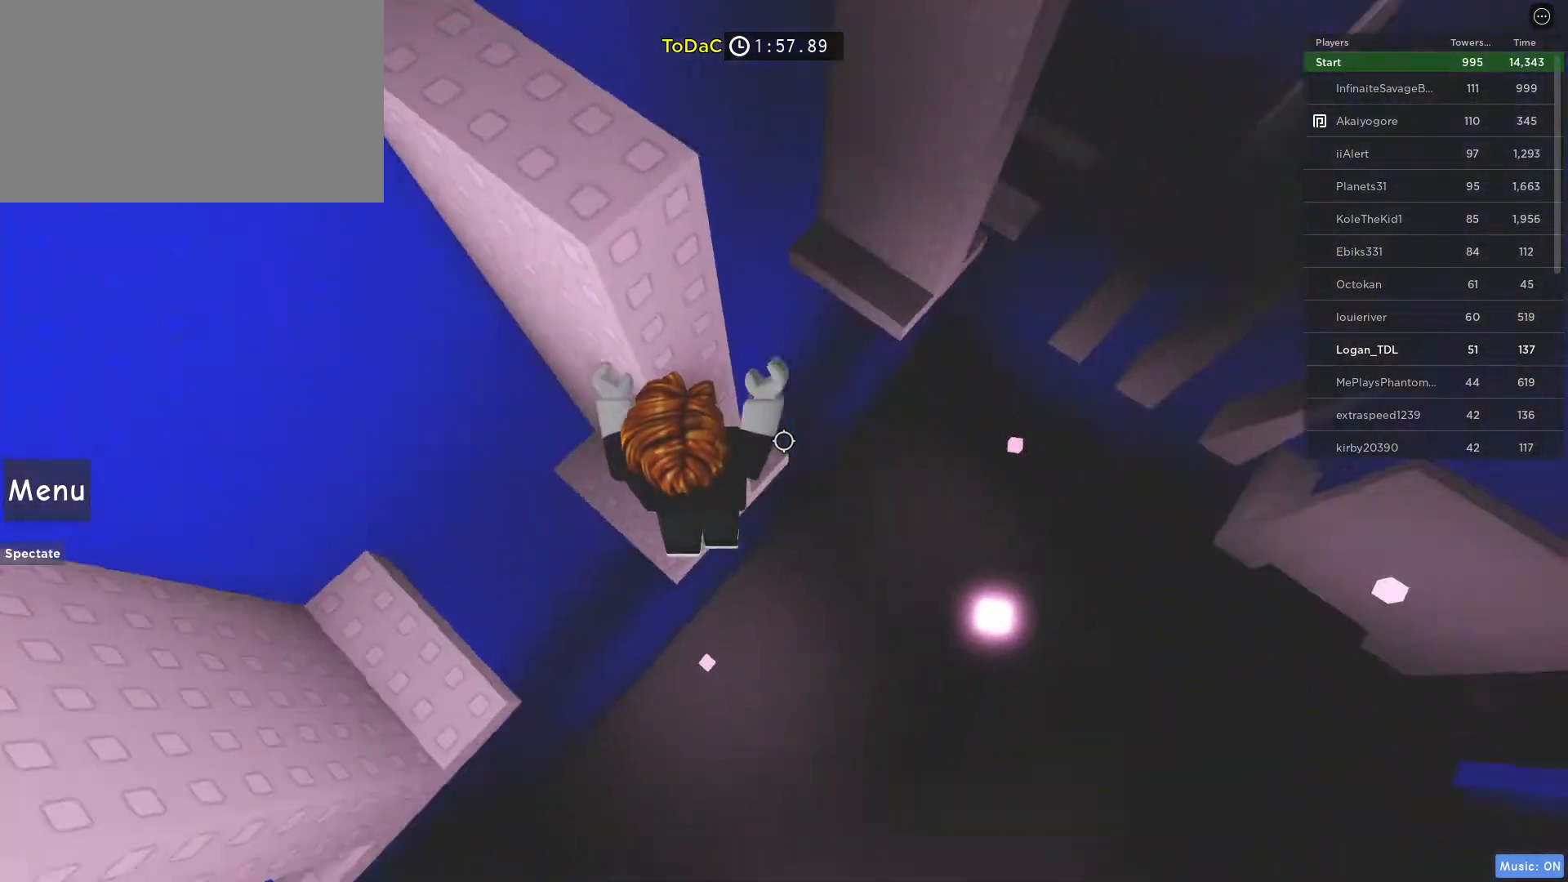
{"keys": ["a", "space"], "mouse": [], "events": [[250, "a", "up"], [250, "w", "up"], [333, "a", "down"], [433, "space", "down"]]}
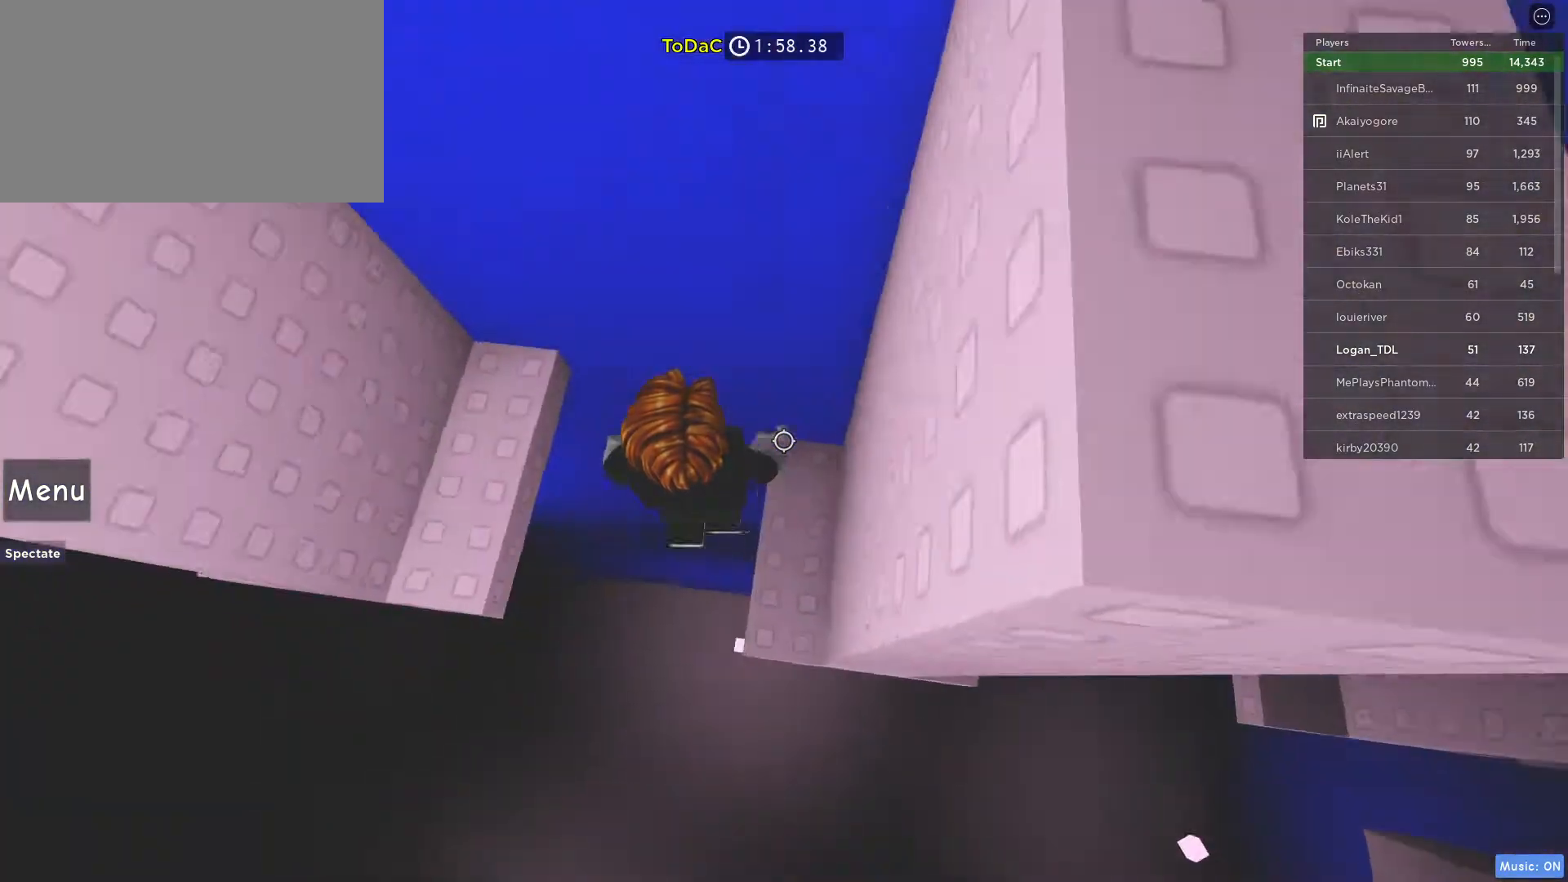
{"keys": [], "mouse": [], "events": [[167, "space", "up"], [167, "w", "down"], [400, "w", "up"], [450, "a", "up"]]}
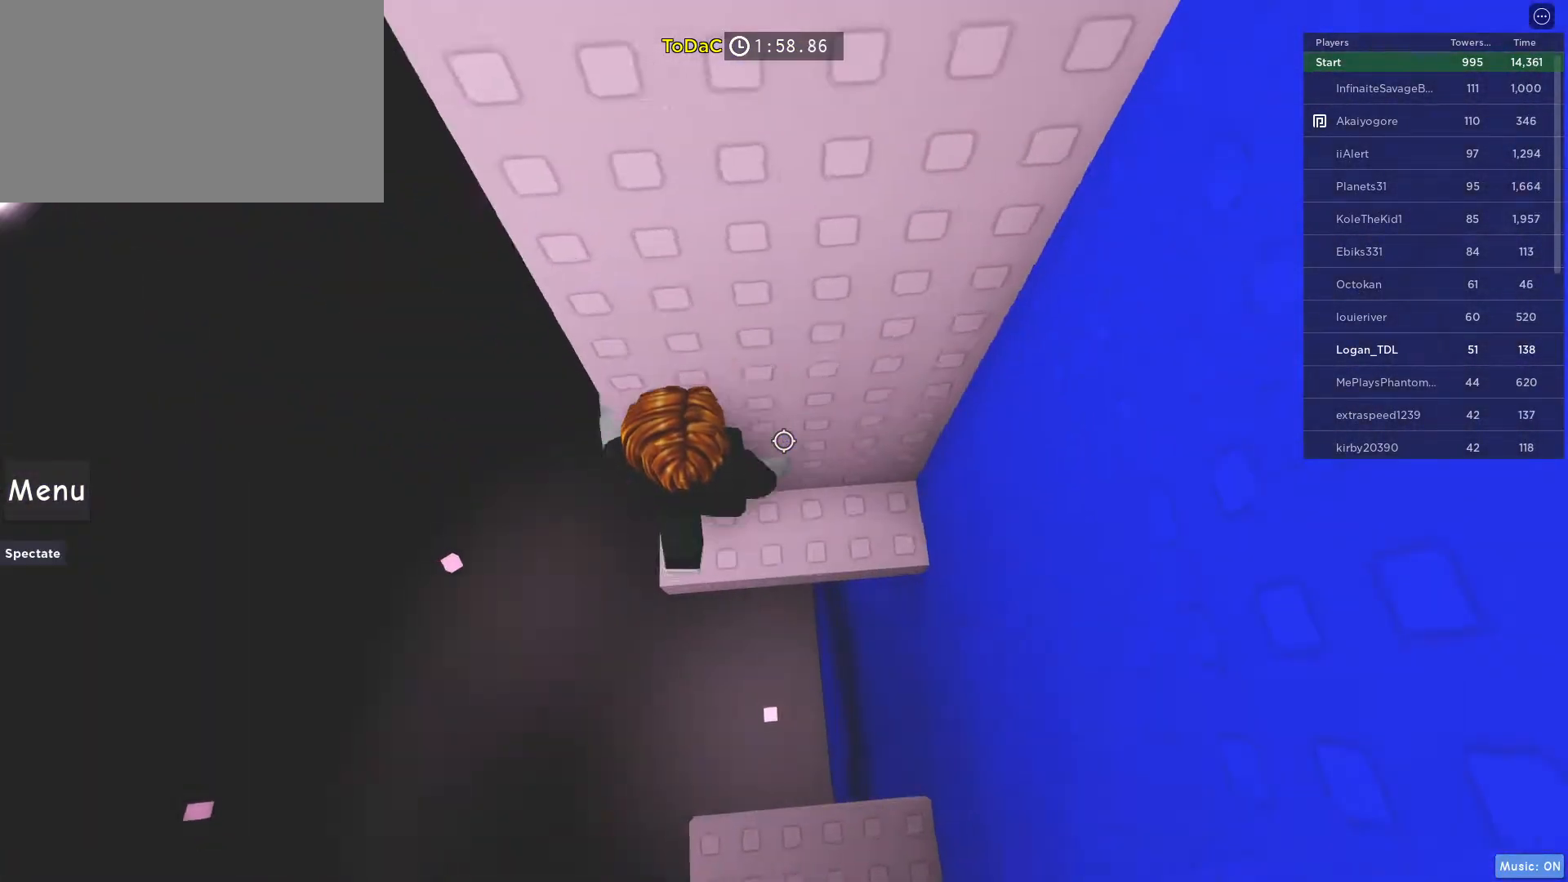
{"keys": ["a", "w"], "mouse": [], "events": [[67, "a", "down"], [133, "space", "down"], [283, "space", "up"], [367, "w", "down"]]}
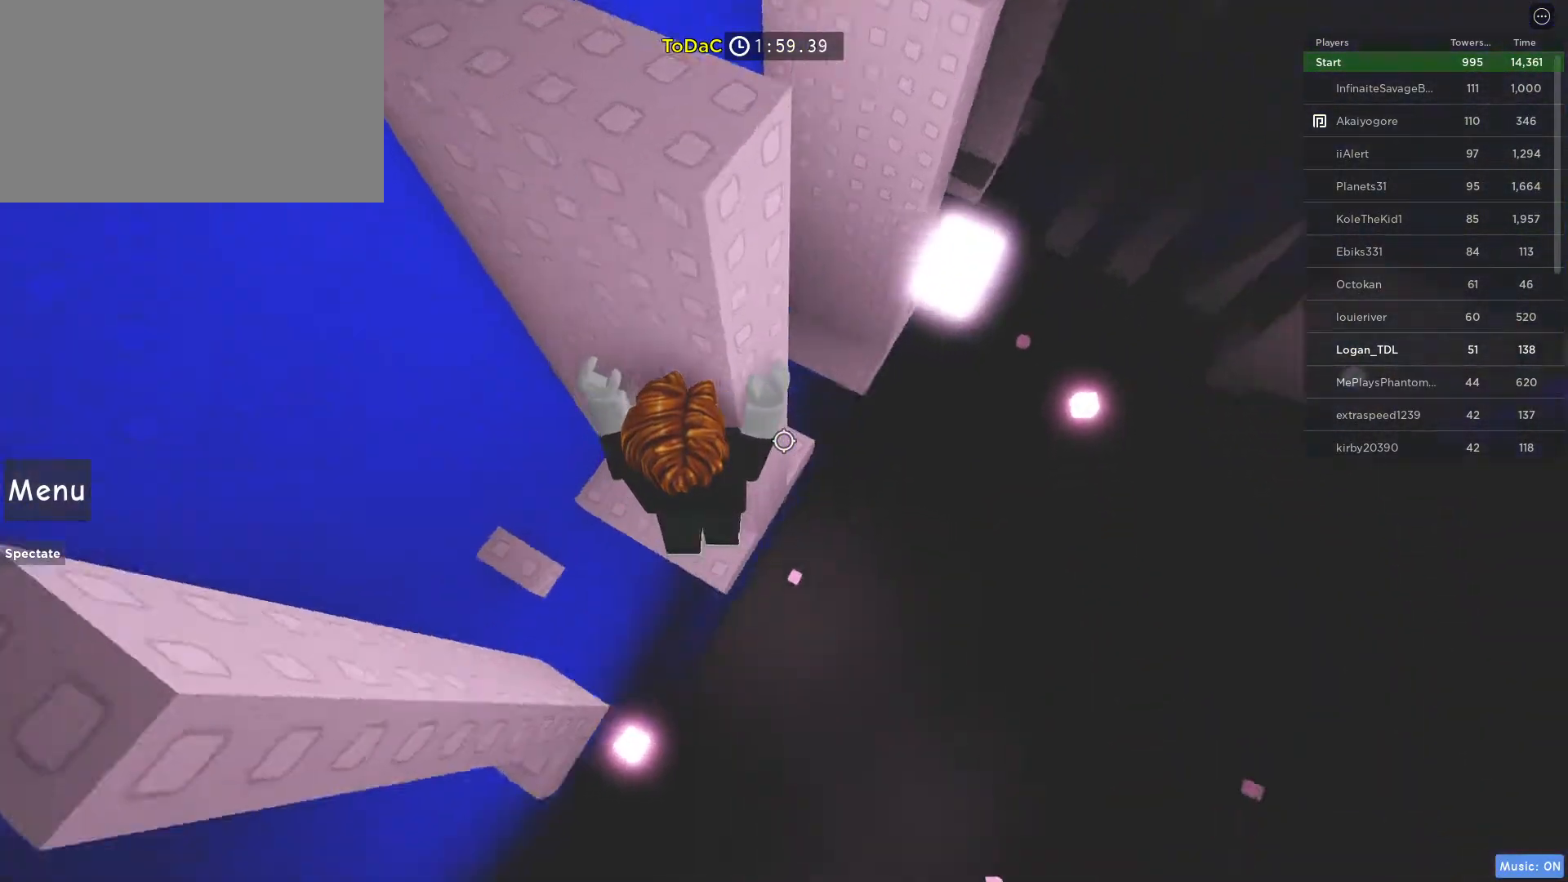
{"keys": [], "mouse": [], "events": [[100, "a", "up"], [100, "w", "up"]]}
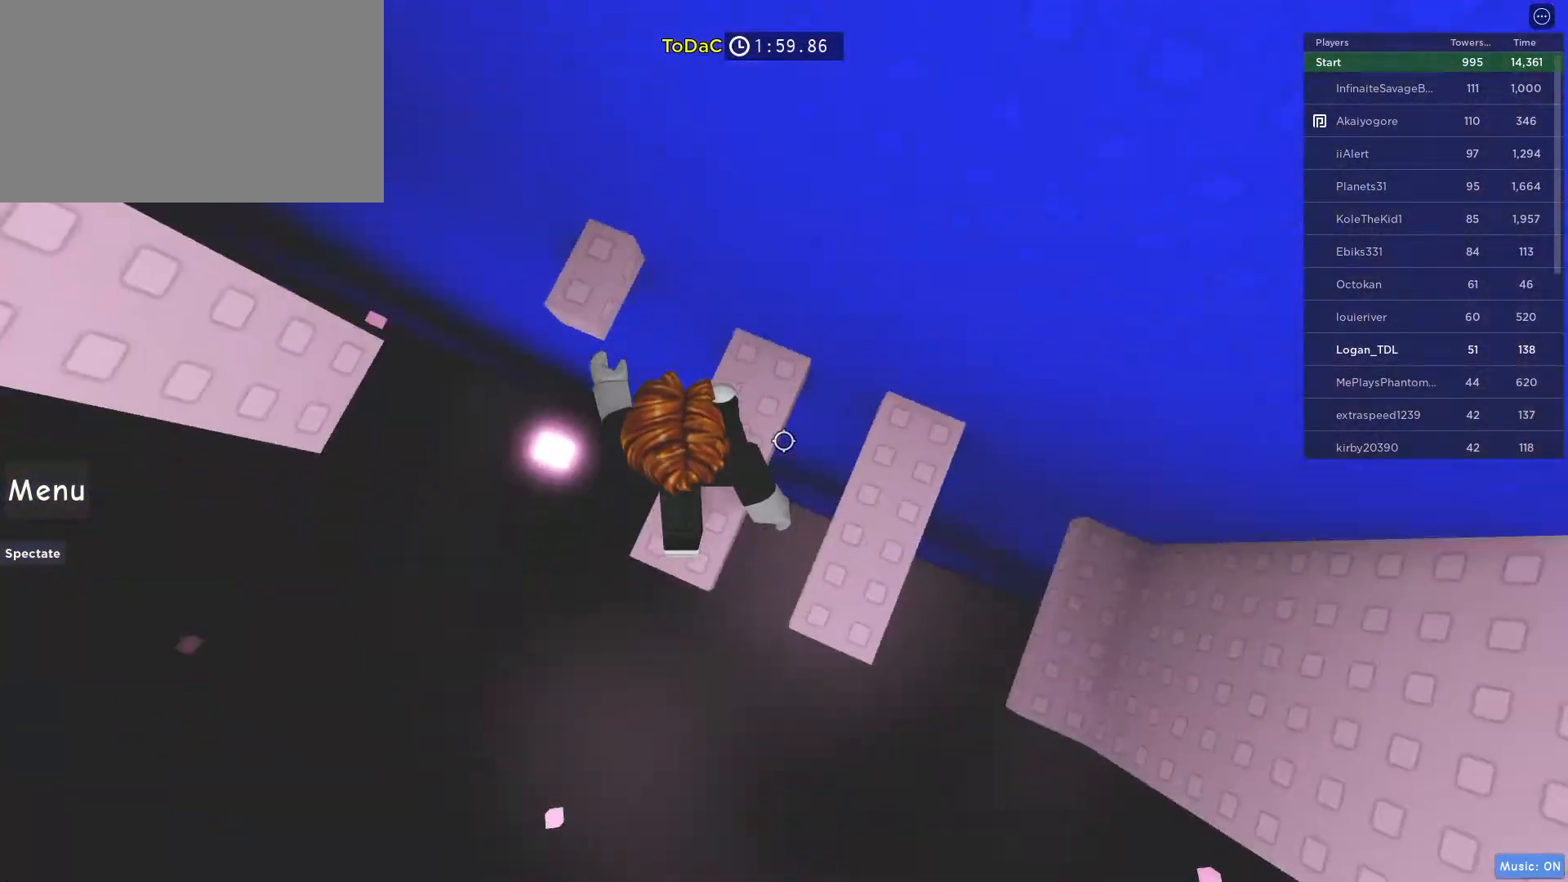
{"keys": ["space"], "mouse": [], "events": [[500, "space", "down"]]}
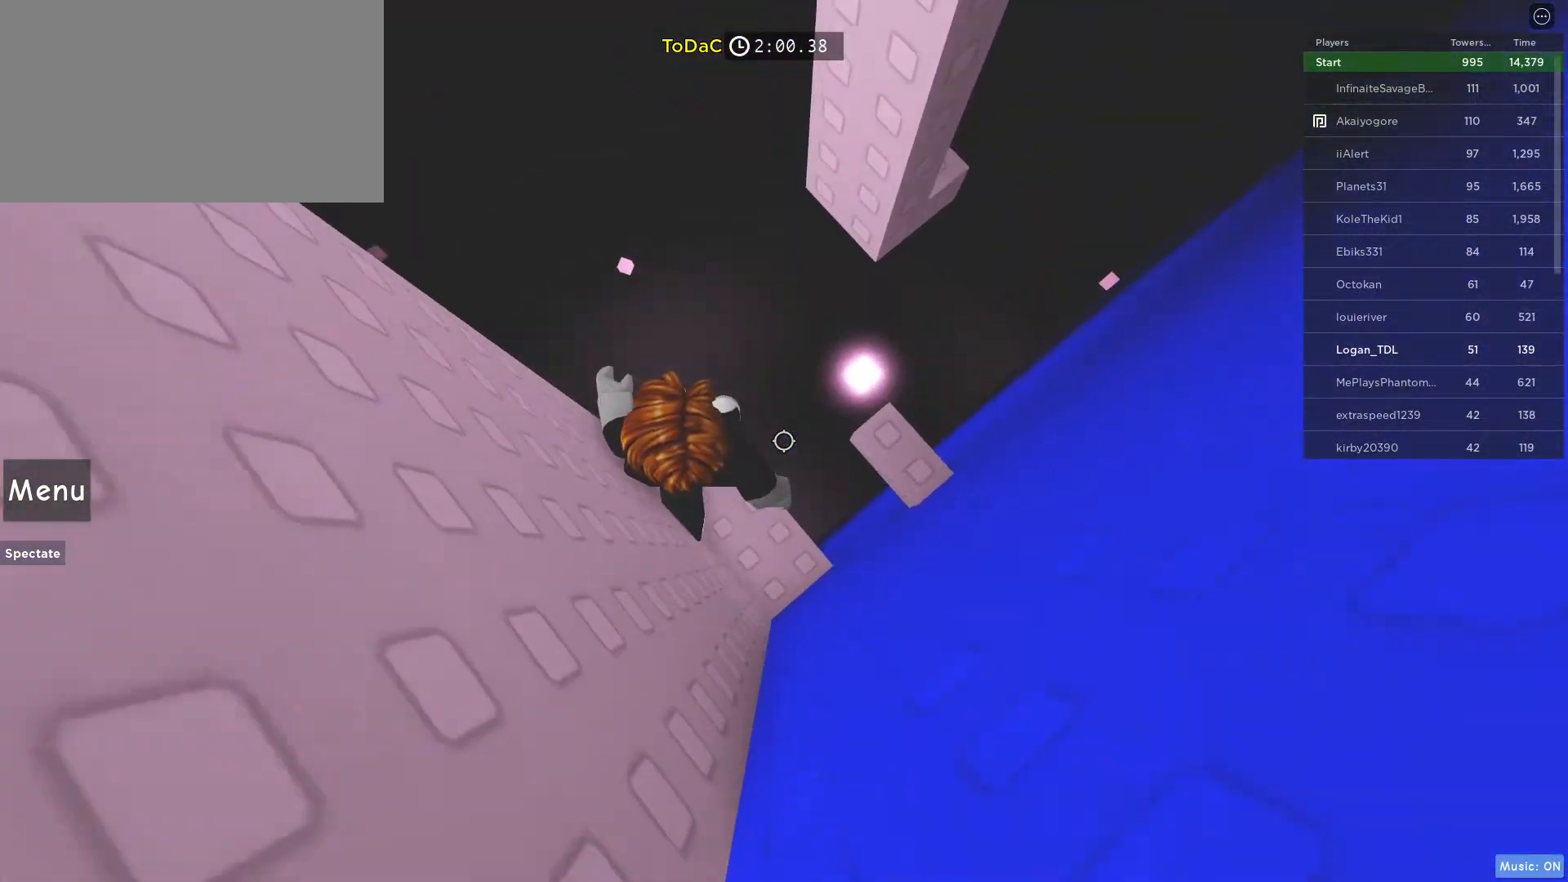
{"keys": ["d"], "mouse": [], "events": [[83, "d", "down"], [133, "space", "up"], [317, "d", "up"], [417, "d", "down"]]}
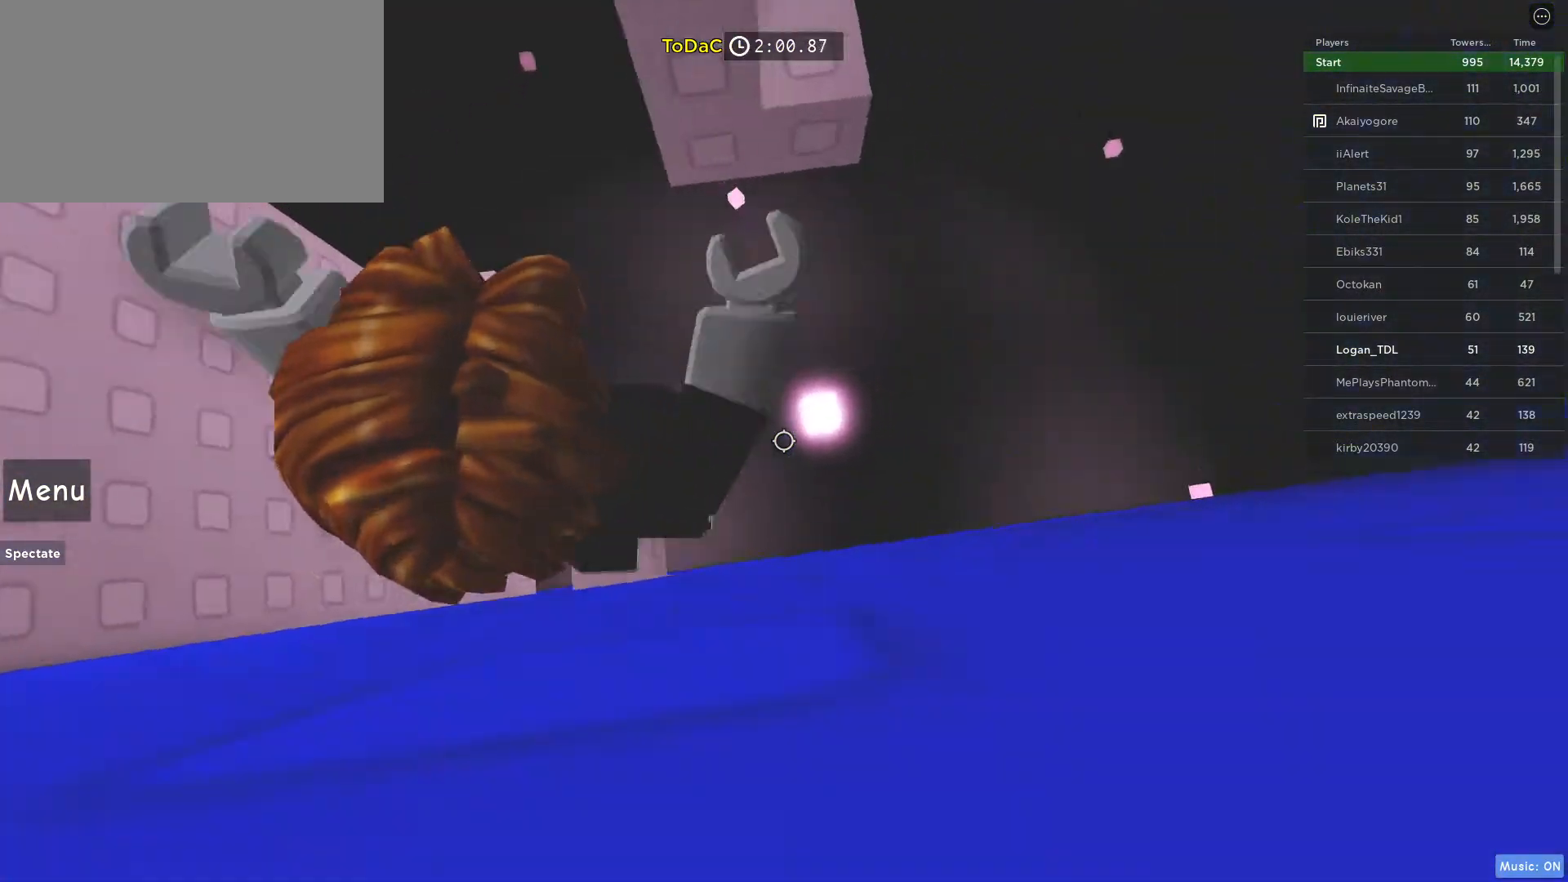
{"keys": ["w"], "mouse": [], "events": [[17, "space", "down"], [200, "space", "up"], [200, "w", "down"], [483, "d", "up"]]}
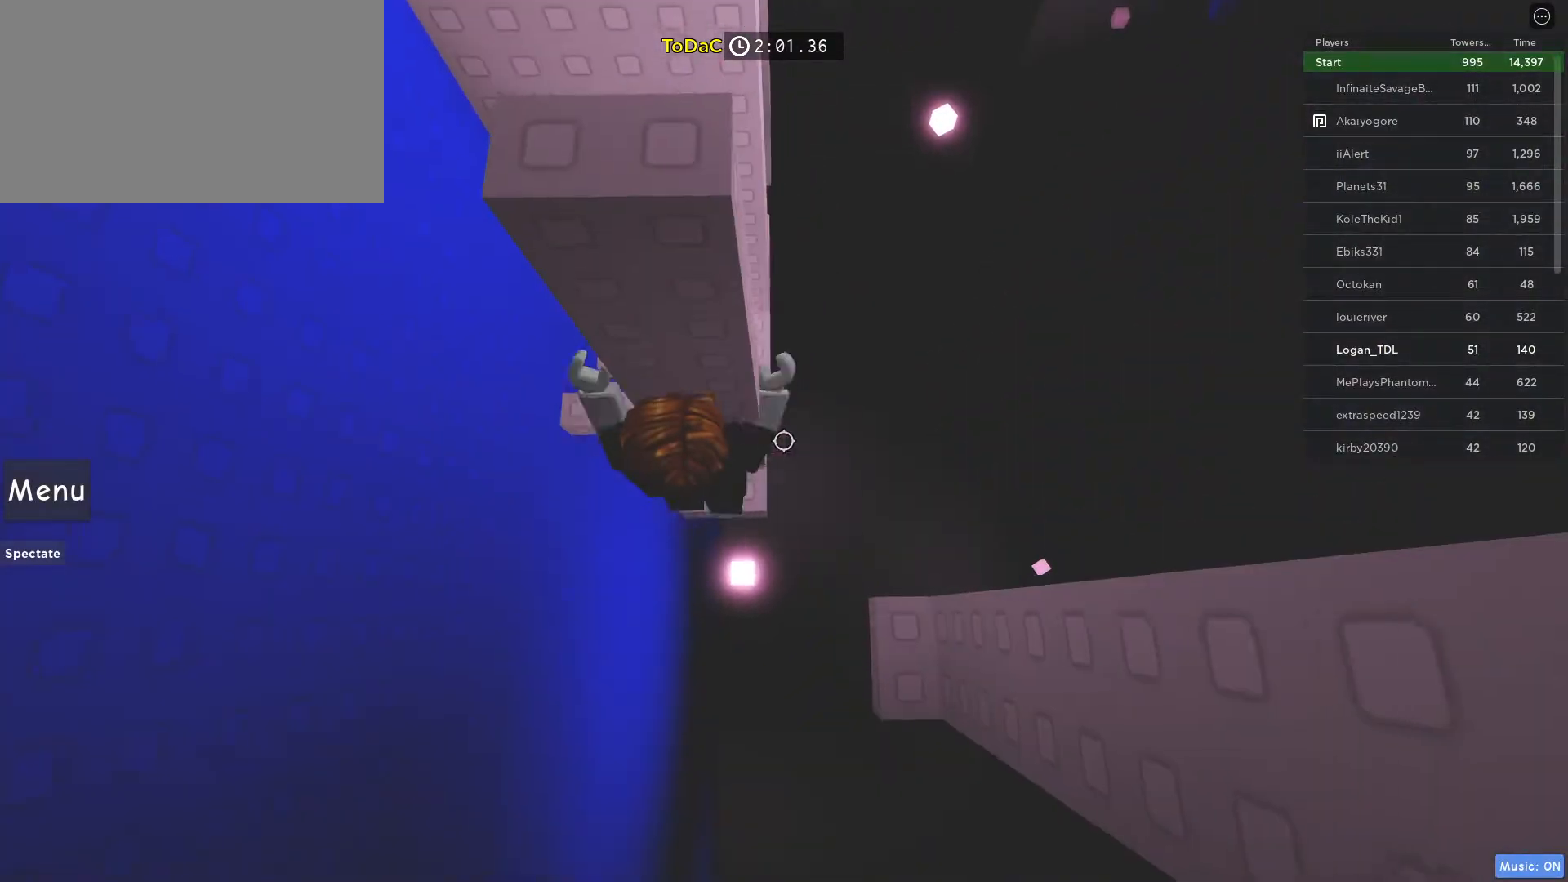
{"keys": ["space"], "mouse": [], "events": [[33, "w", "up"], [500, "space", "down"]]}
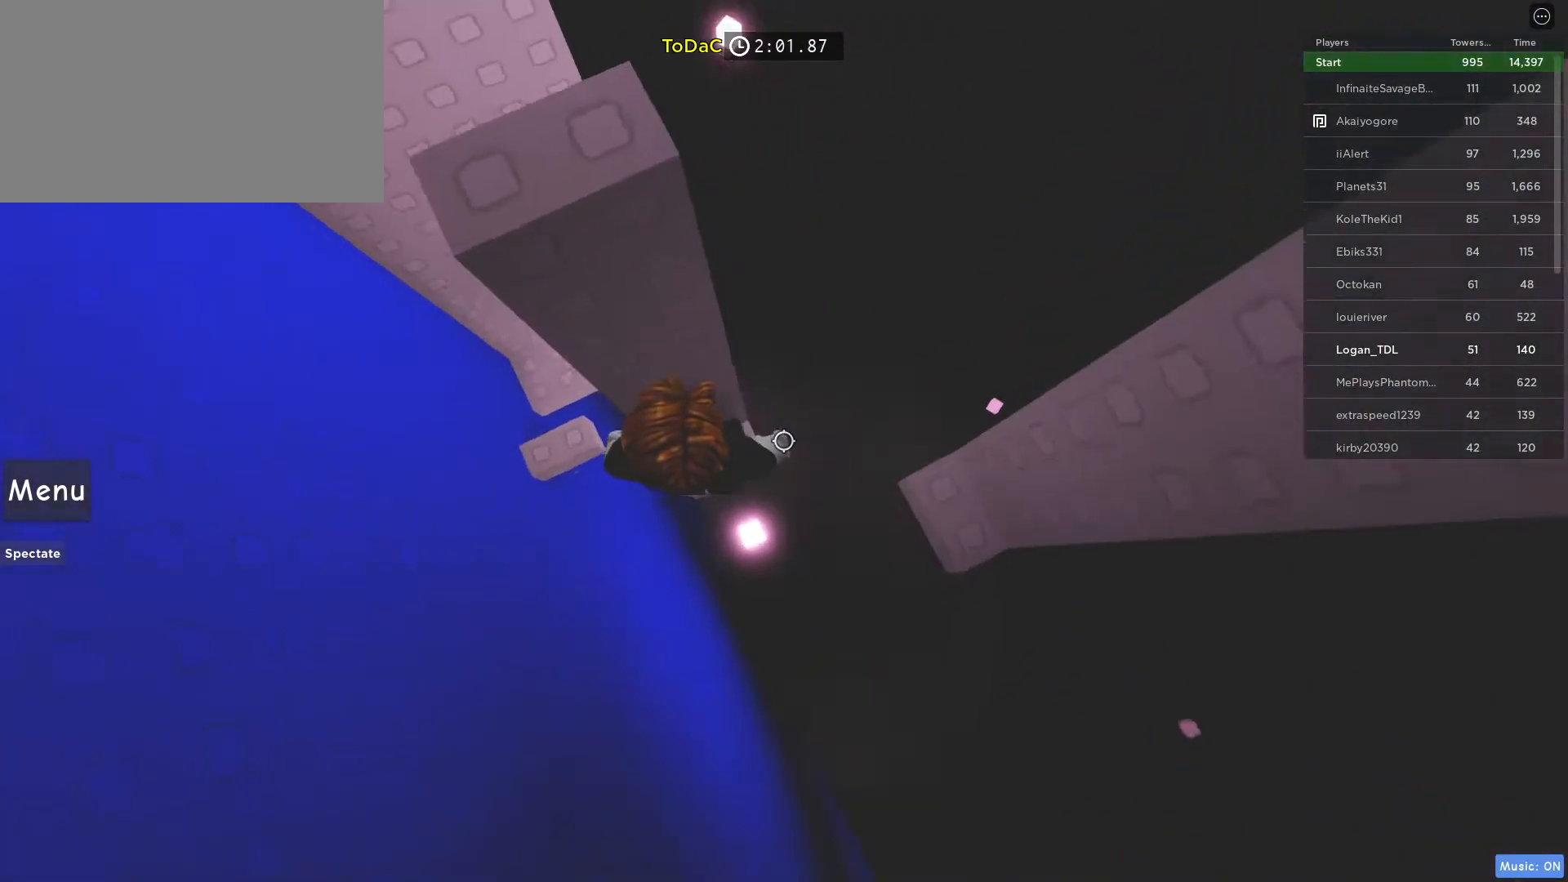
{"keys": [], "mouse": [], "events": [[83, "d", "down"], [183, "space", "up"], [417, "d", "up"]]}
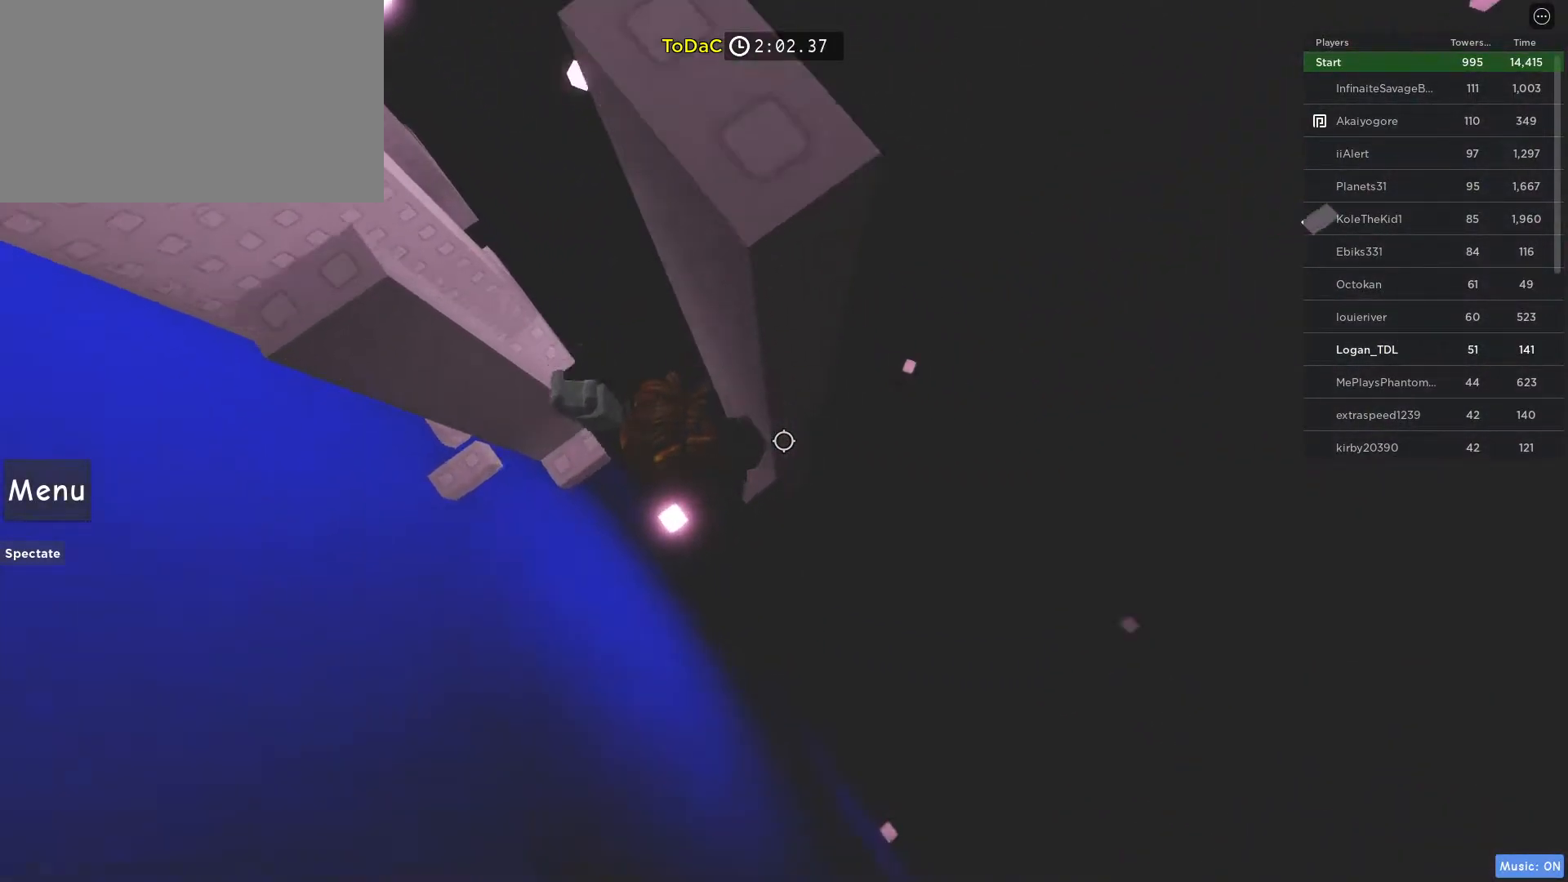
{"keys": [], "mouse": [], "events": [[50, "space", "down"], [150, "a", "down"], [200, "space", "up"], [483, "a", "up"]]}
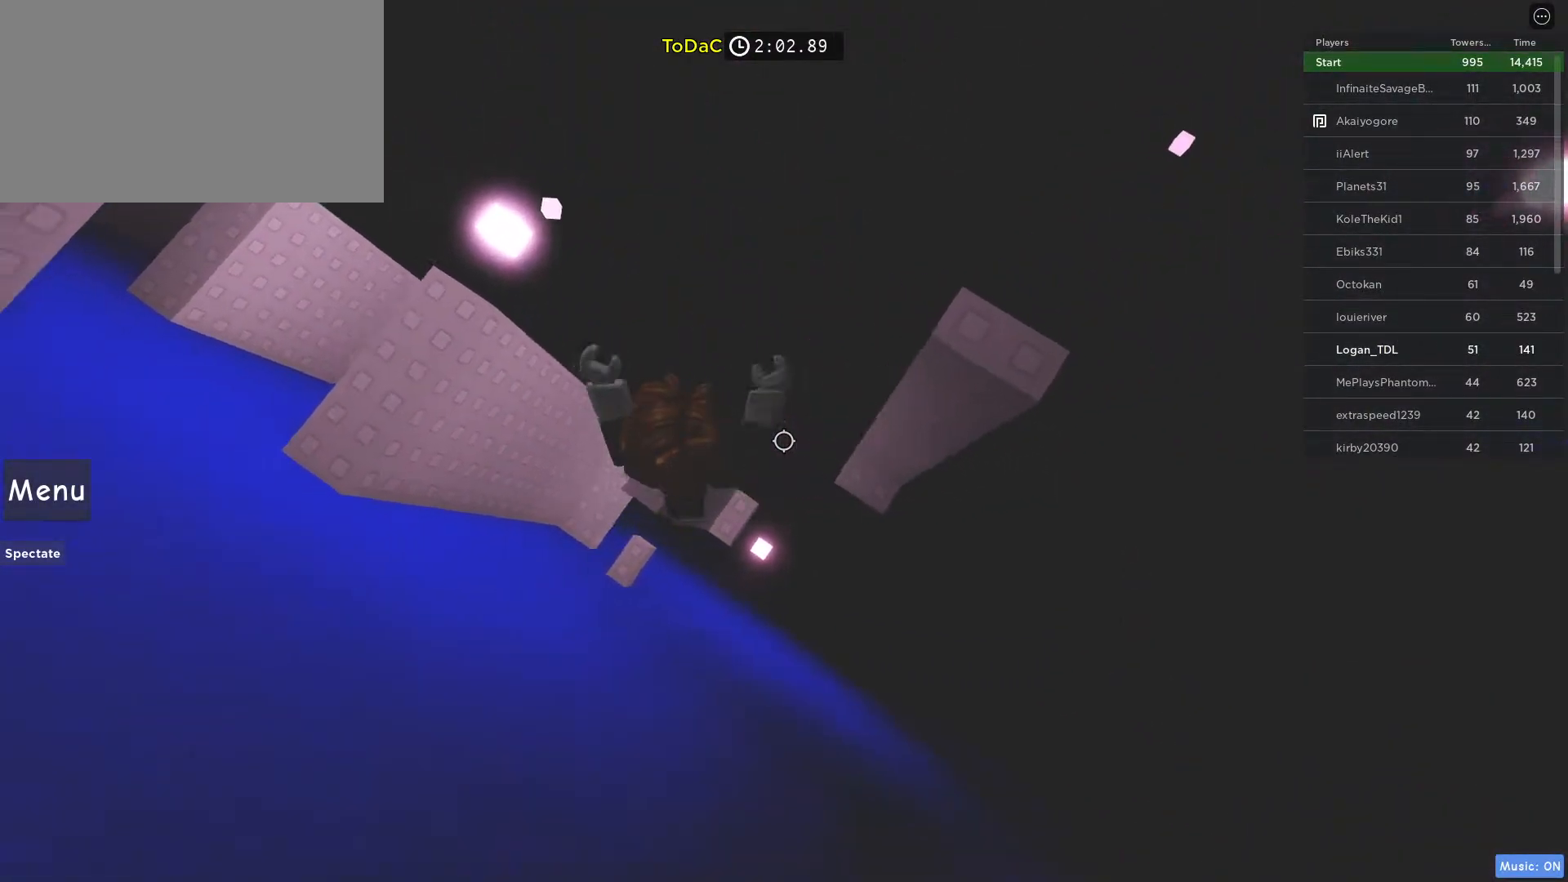
{"keys": ["d", "space"], "mouse": [], "events": [[350, "d", "down"], [400, "space", "down"]]}
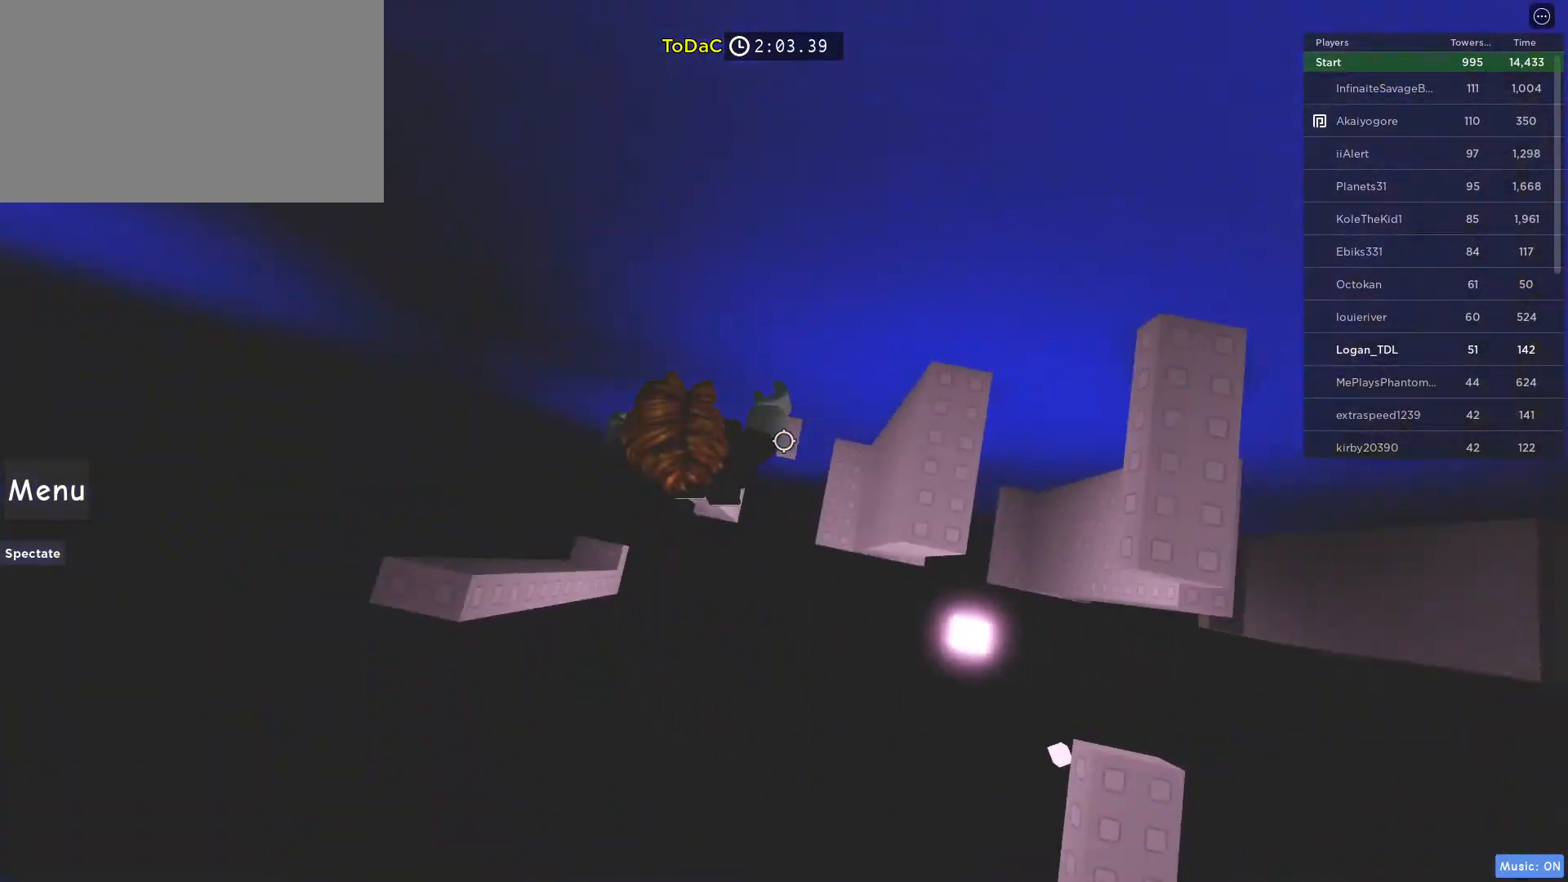
{"keys": [], "mouse": [], "events": [[183, "space", "up"], [417, "d", "up"]]}
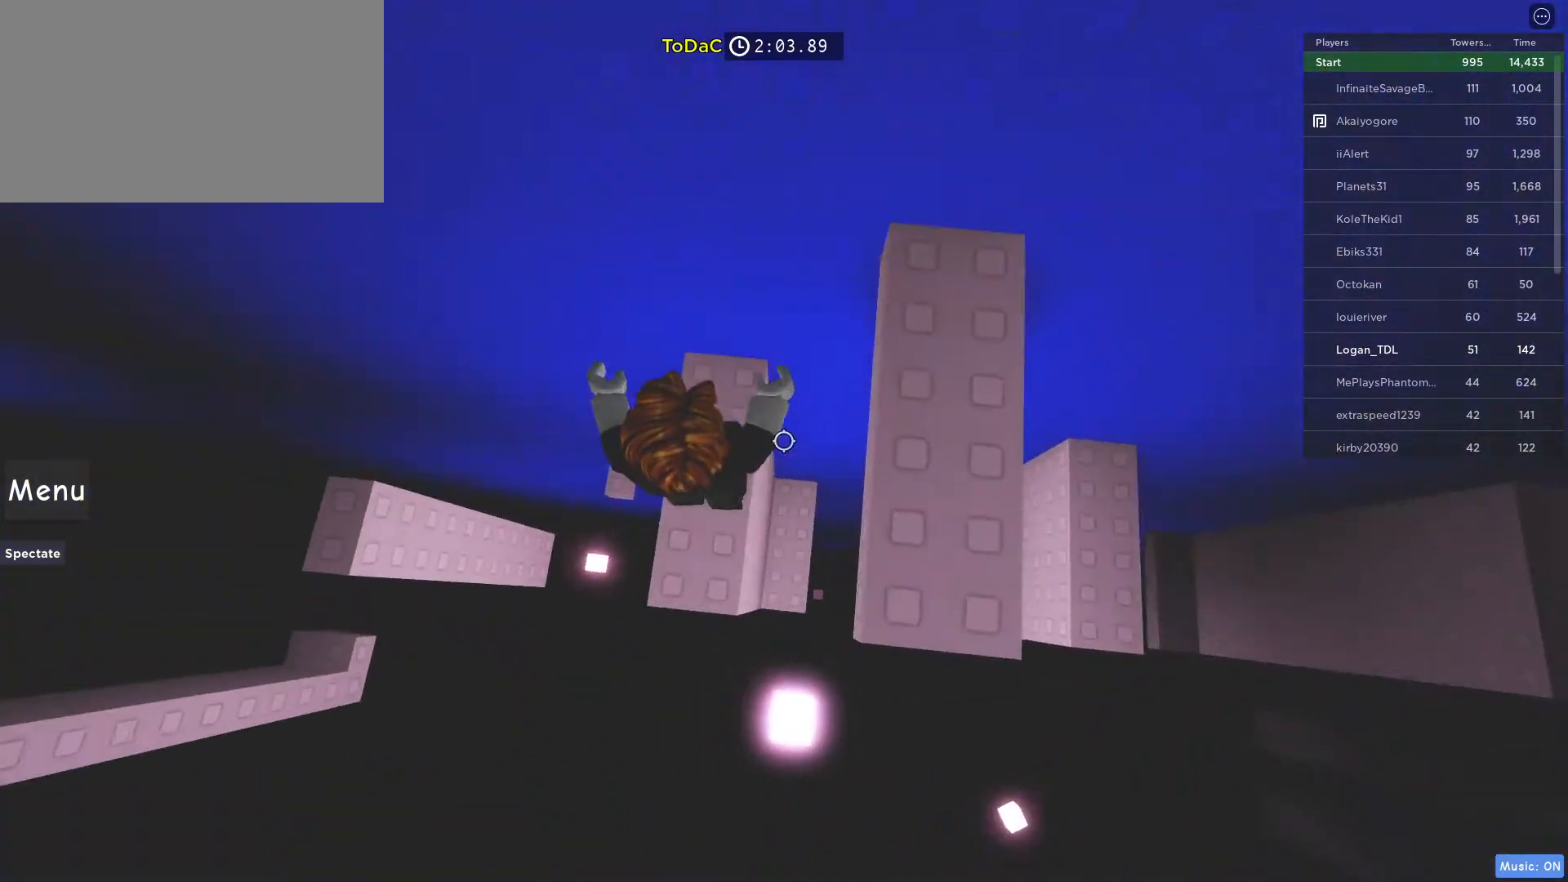
{"keys": [], "mouse": ["right"], "events": [[17, "space", "down"], [150, "d", "down"], [200, "space", "up"], [433, "d", "up"], [433, "mouse_right", "down"]]}
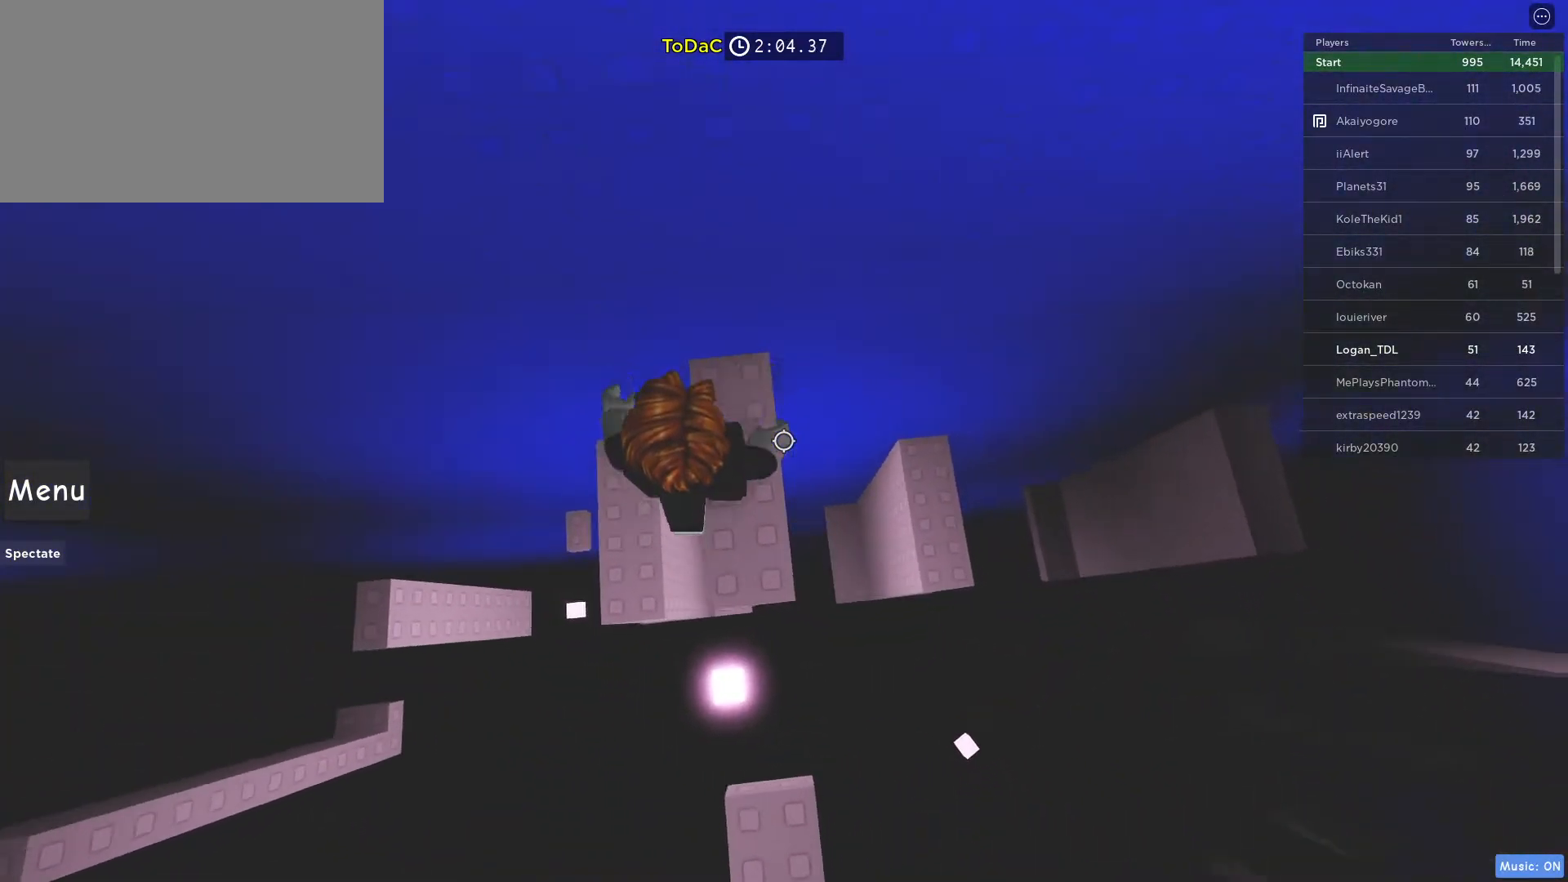
{"keys": ["w"], "mouse": [], "events": [[17, "shift", "down"], [117, "shift", "up"], [217, "mouse_wheel", "down"], [350, "mouse_right", "up"], [350, "mouse_wheel", "up"], [400, "mouse_wheel", "down"], [450, "mouse_wheel", "up"], [450, "w", "down"]]}
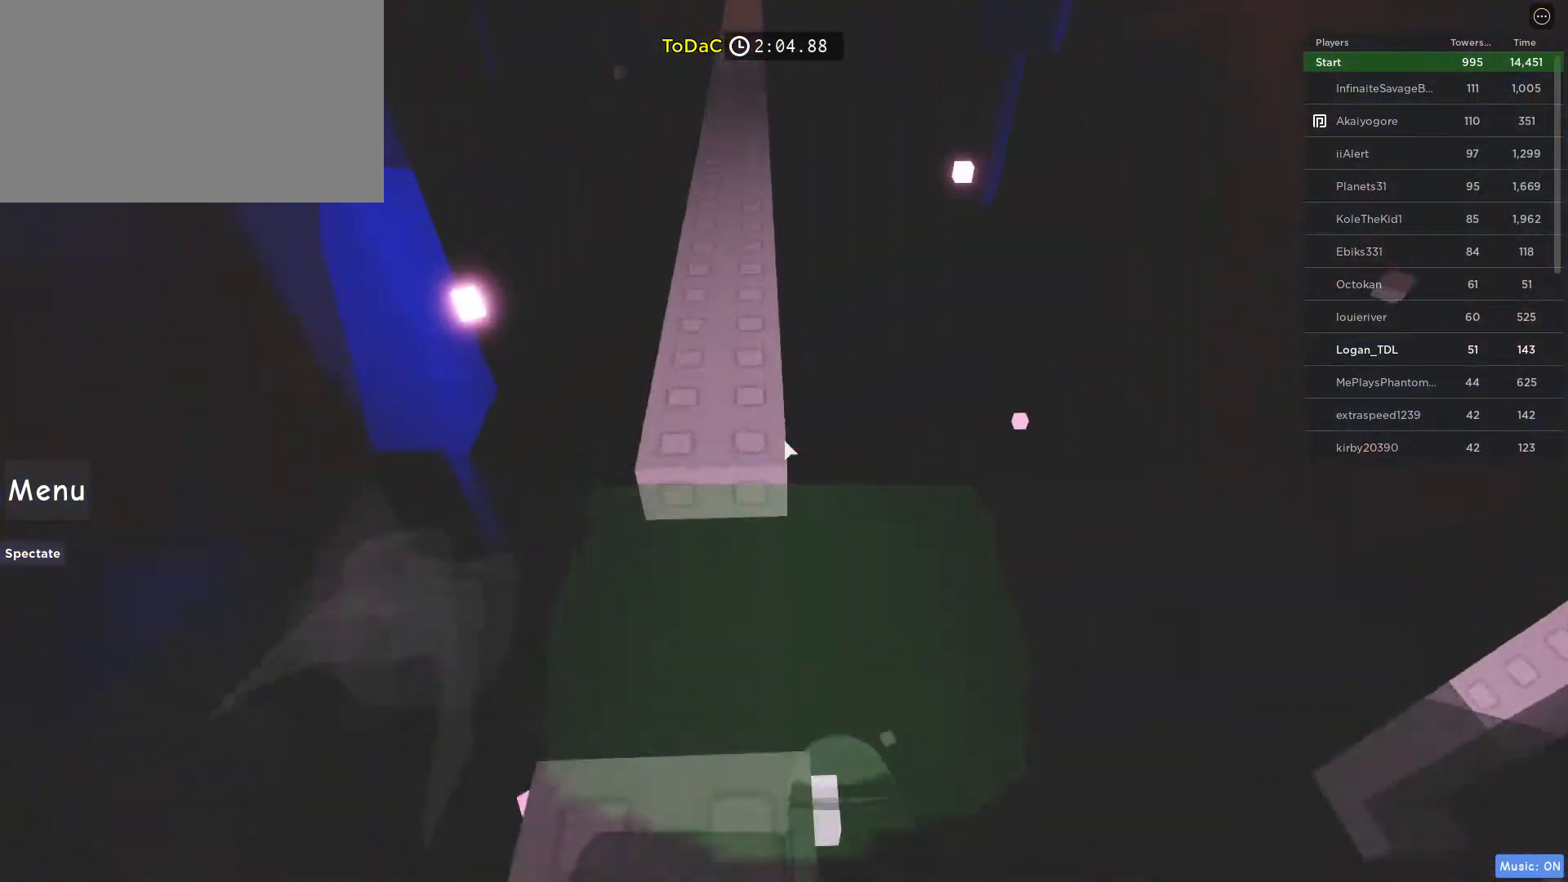
{"keys": ["w"], "mouse": [], "events": [[50, "space", "down"], [183, "space", "up"]]}
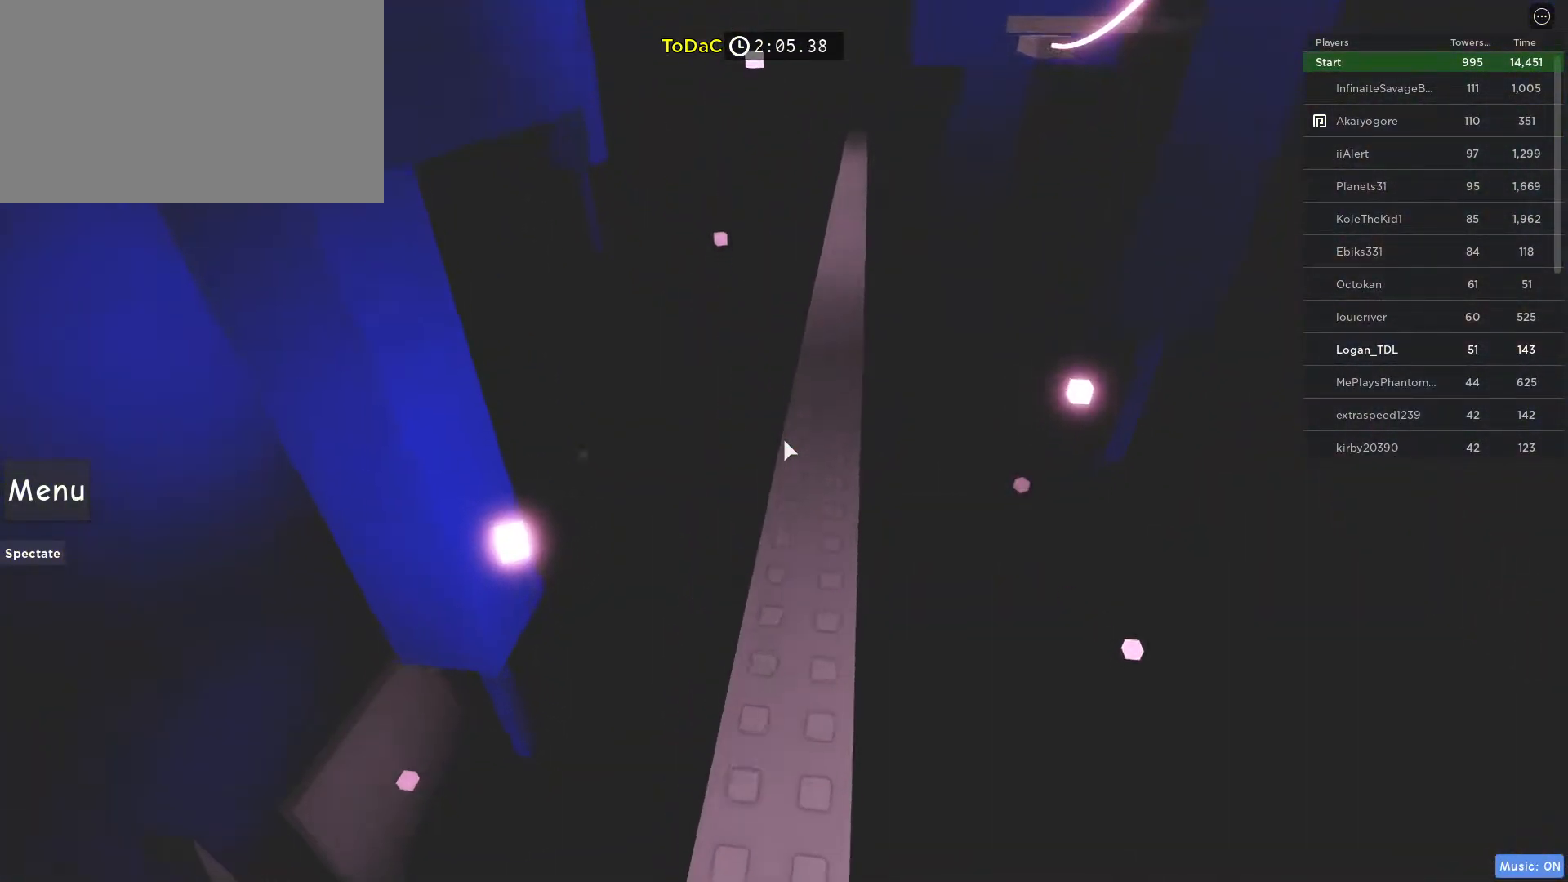
{"keys": ["w"], "mouse": [], "events": []}
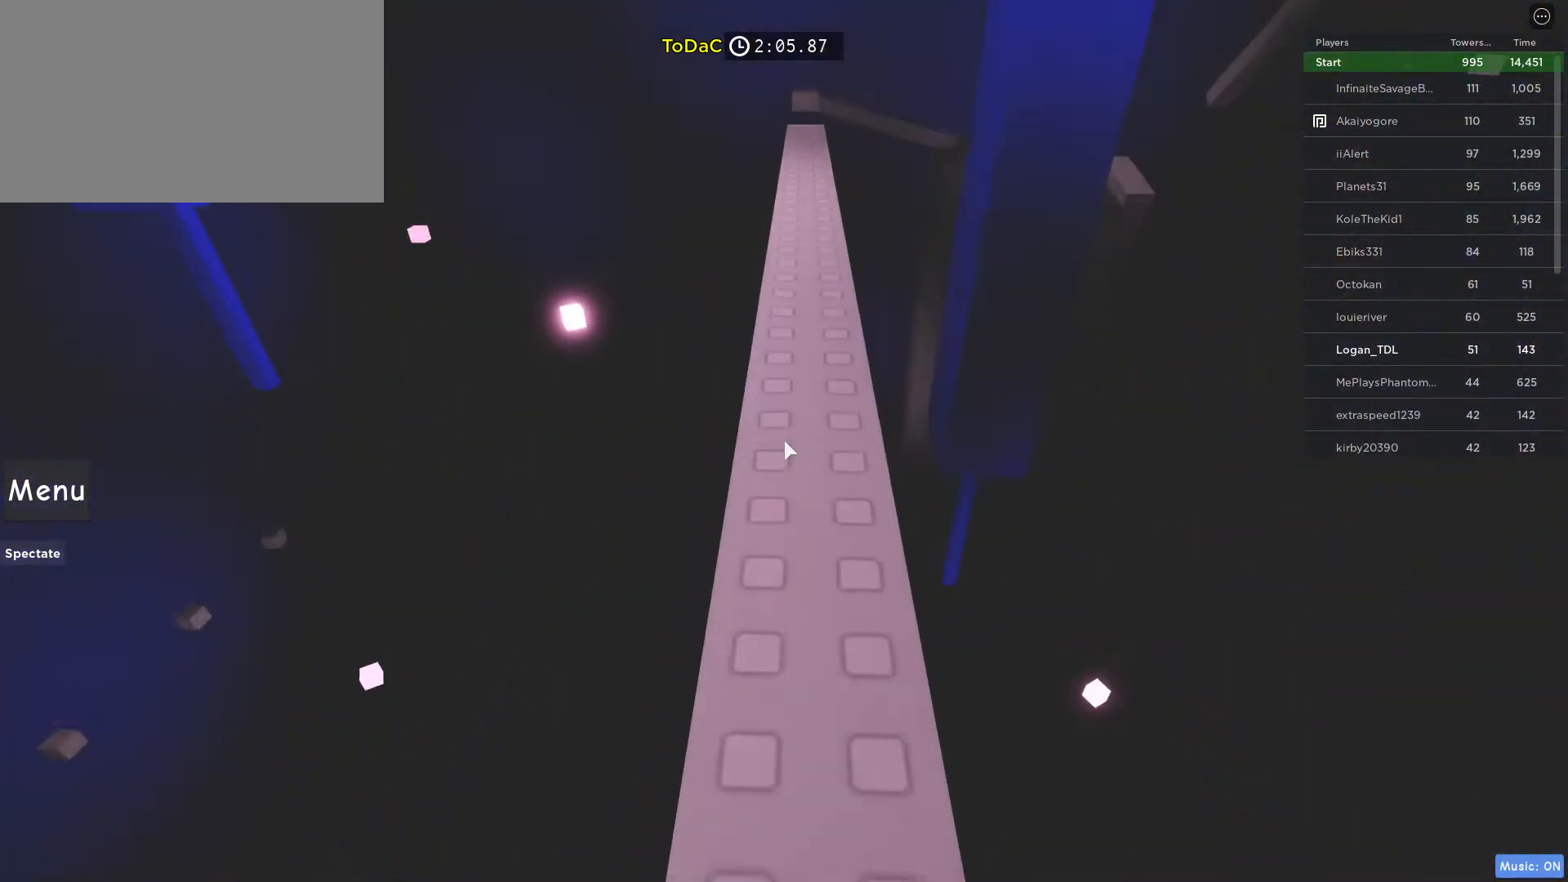
{"keys": ["w"], "mouse": [], "events": []}
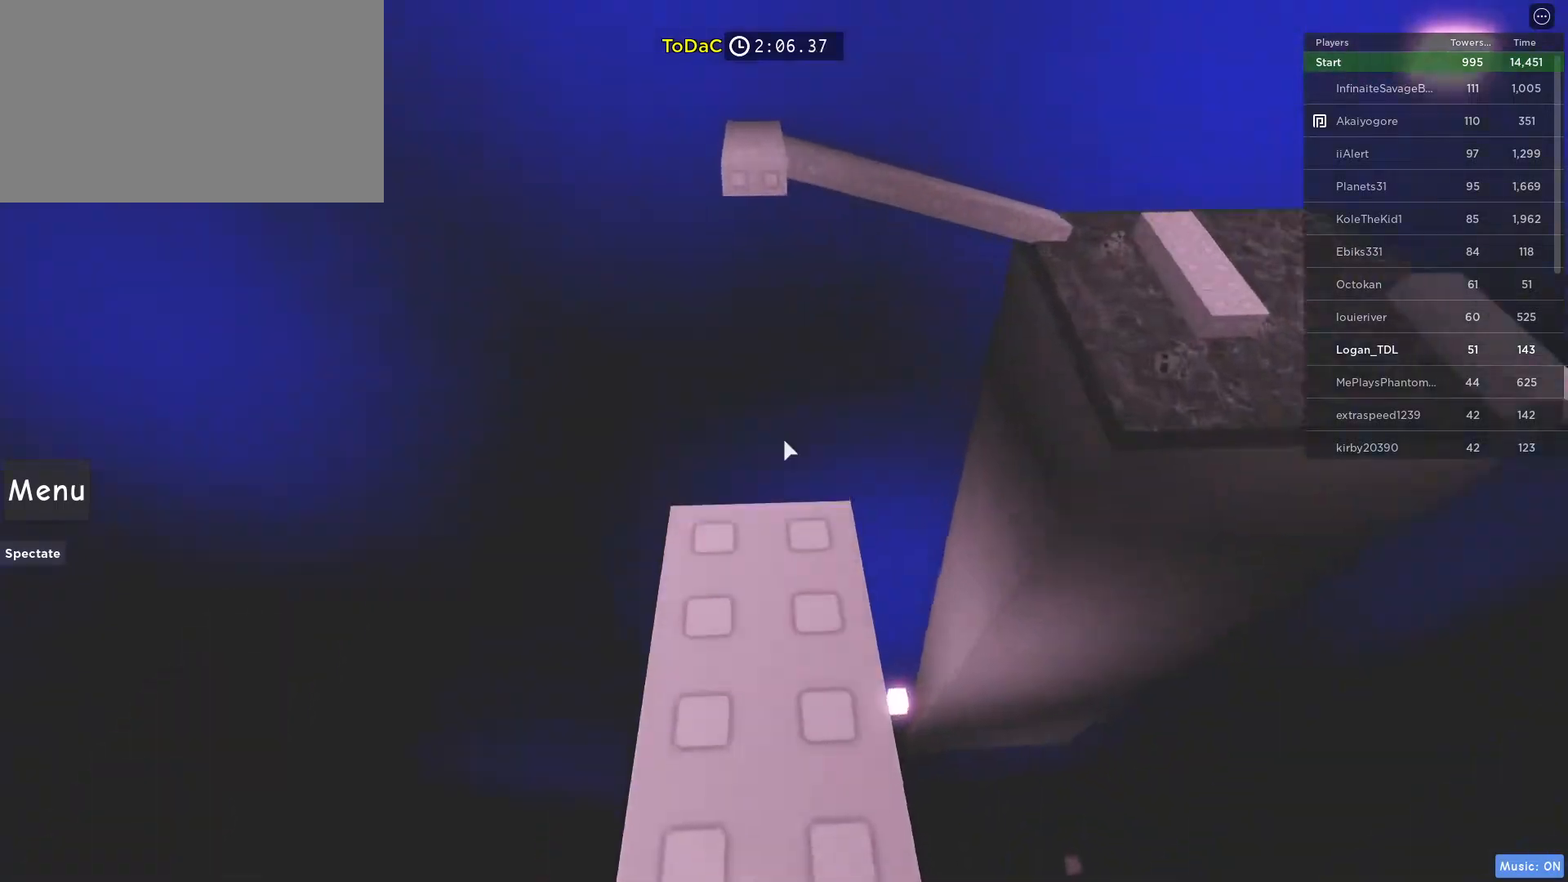
{"keys": ["w"], "mouse": [], "events": [[83, "space", "down"], [317, "space", "up"]]}